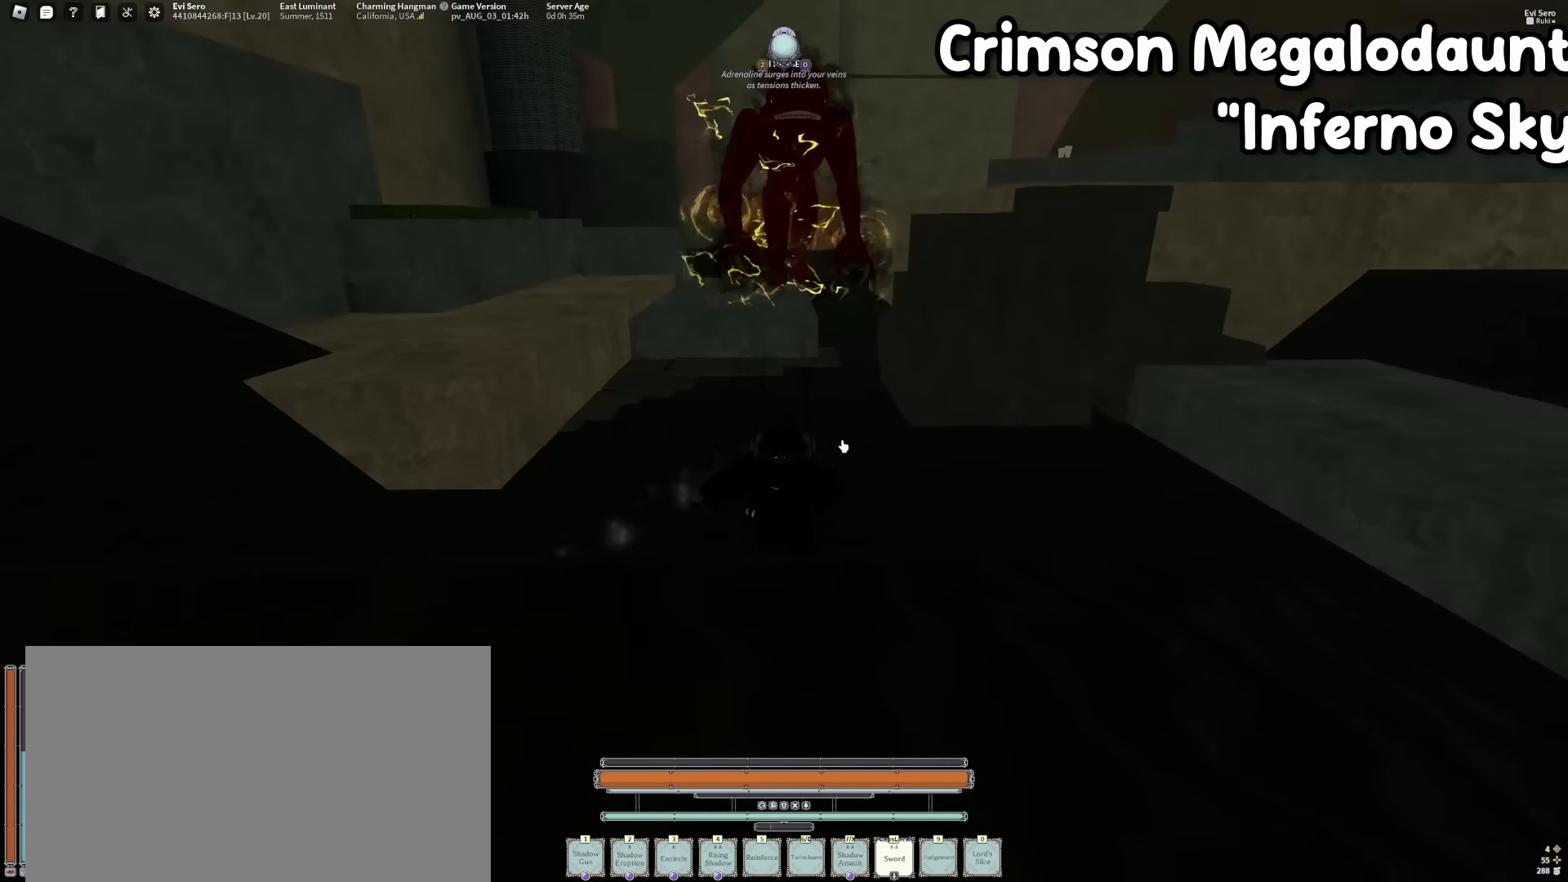
Gameplay with keyboard and mouse; each line is a JSON object with the keys and mouse buttons held at the frame after it. "events" lists presses ("down") and releases ("up") of "1", "2", "3", "4", "5", "a", "alt", "b", "c", "ctrl", "d", "e", "f", "g", "q", "r", "s", "shift", "space", "t", "tab", "tilde", "v", "w", "x", "z", "mouse_left", "mouse_wheel", "mouse_right", "mouse_mb4" and "mouse_mb5" between this image and that frame as [ms after this image, input, new state], when the widget could be followed in between. "mouse_left", "mouse_wheel", "mouse_right", "mouse_mb4", "mouse_mb5" = the "left", "wheel", "right", "mb4", "mb5" buttons of the "mouse" list. No other keys are recorded. "wheel" means that the mouse wheel is clicked or scrolled. Mouse movement is not recorded.
{"keys": ["s"], "mouse": ["right"], "events": []}
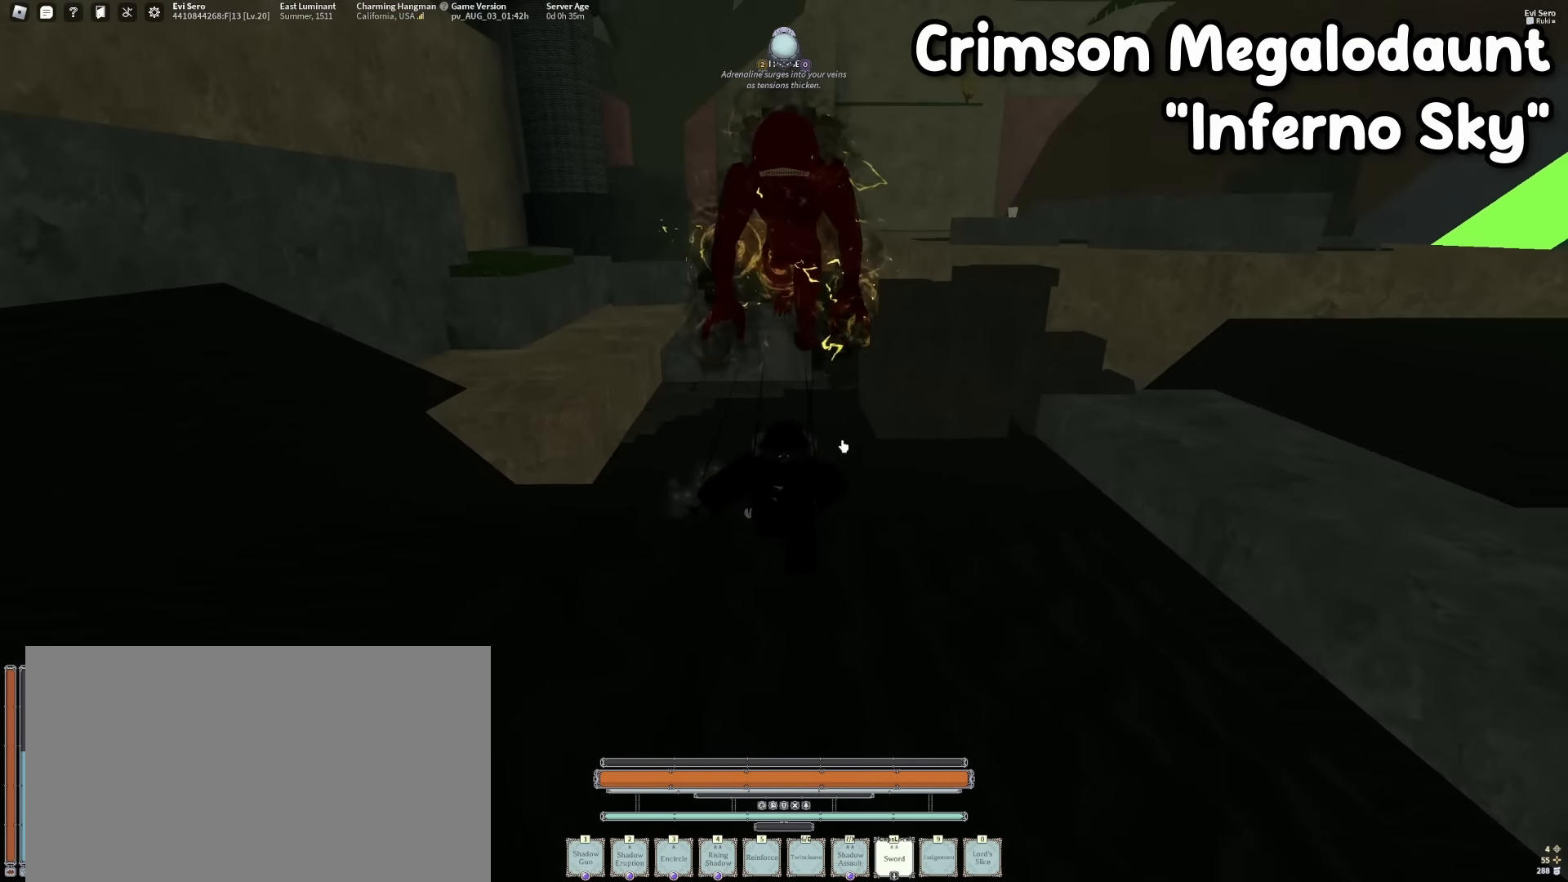
{"keys": ["s"], "mouse": ["right"], "events": []}
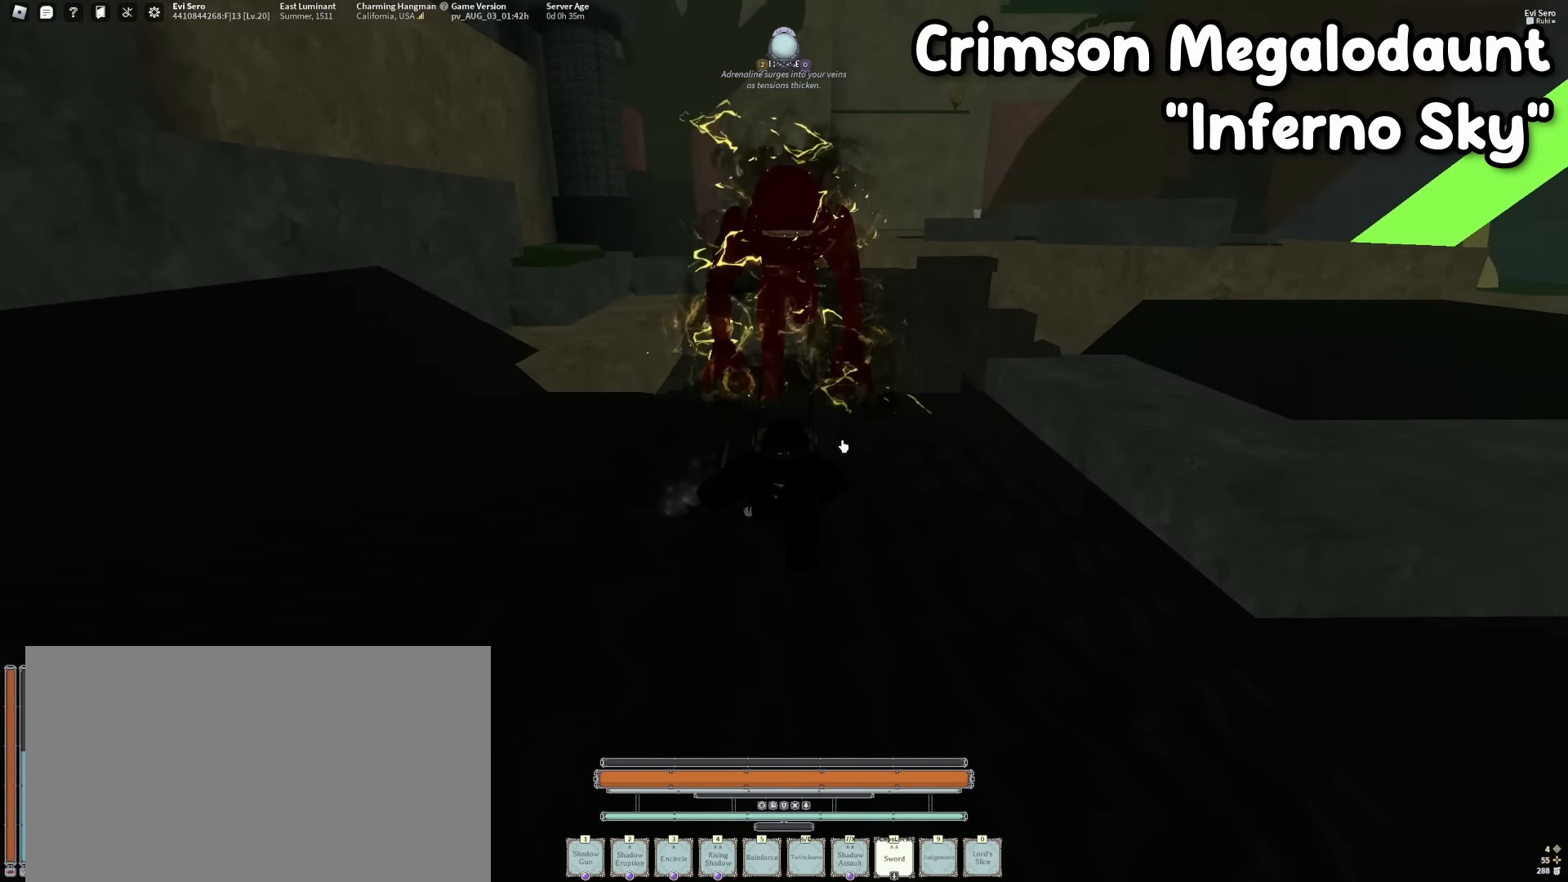
{"keys": ["a"], "mouse": ["right"], "events": [[216, "a", "down"], [400, "s", "up"]]}
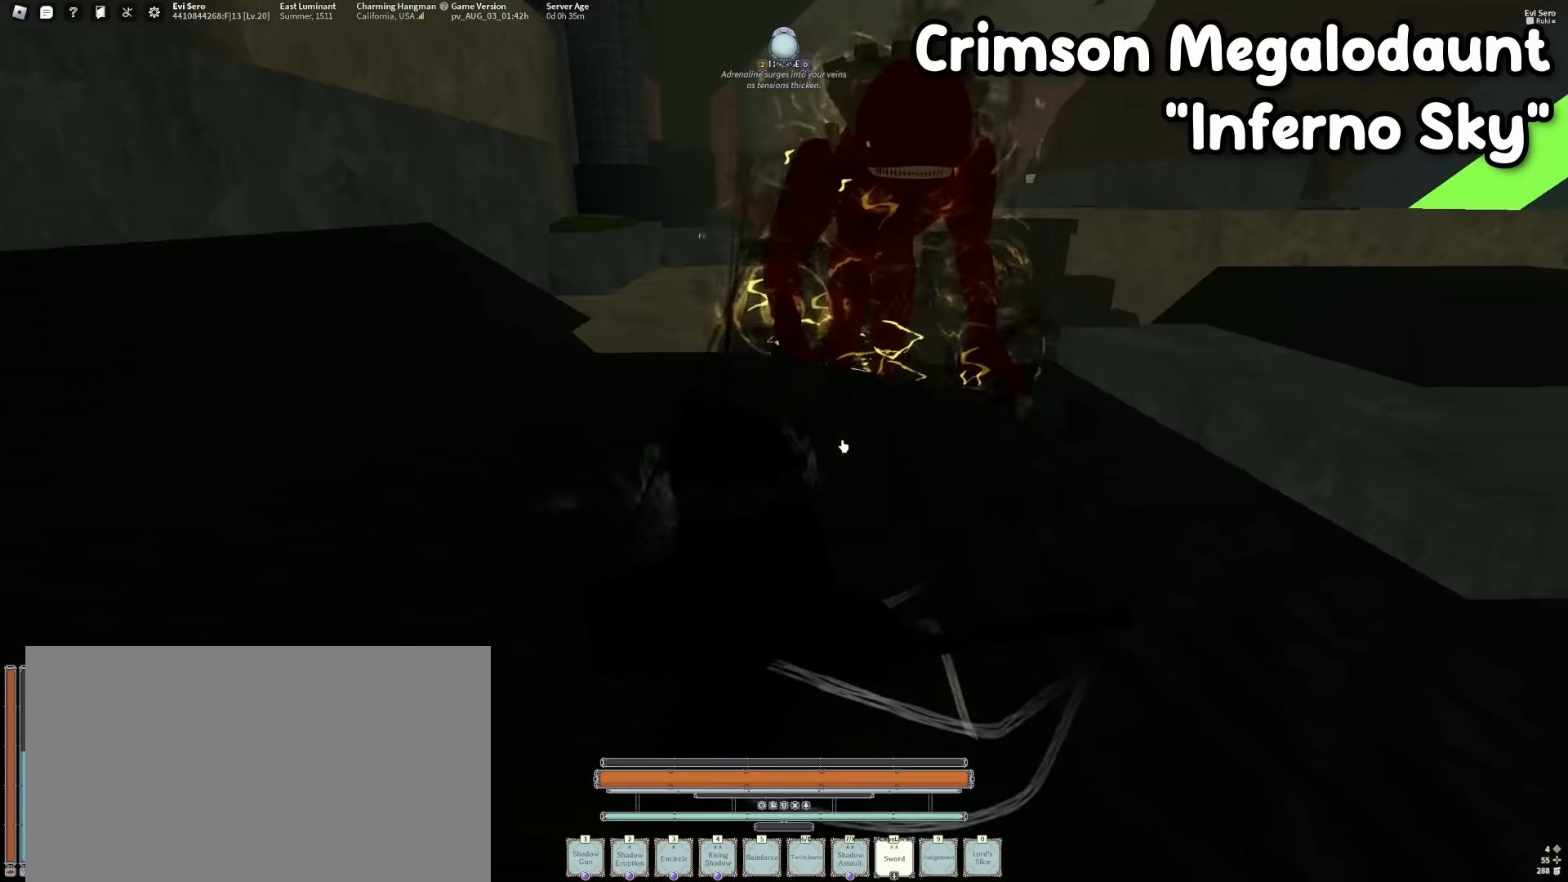
{"keys": ["q", "w"], "mouse": ["right"], "events": [[50, "w", "down"], [367, "a", "up"], [467, "q", "down"]]}
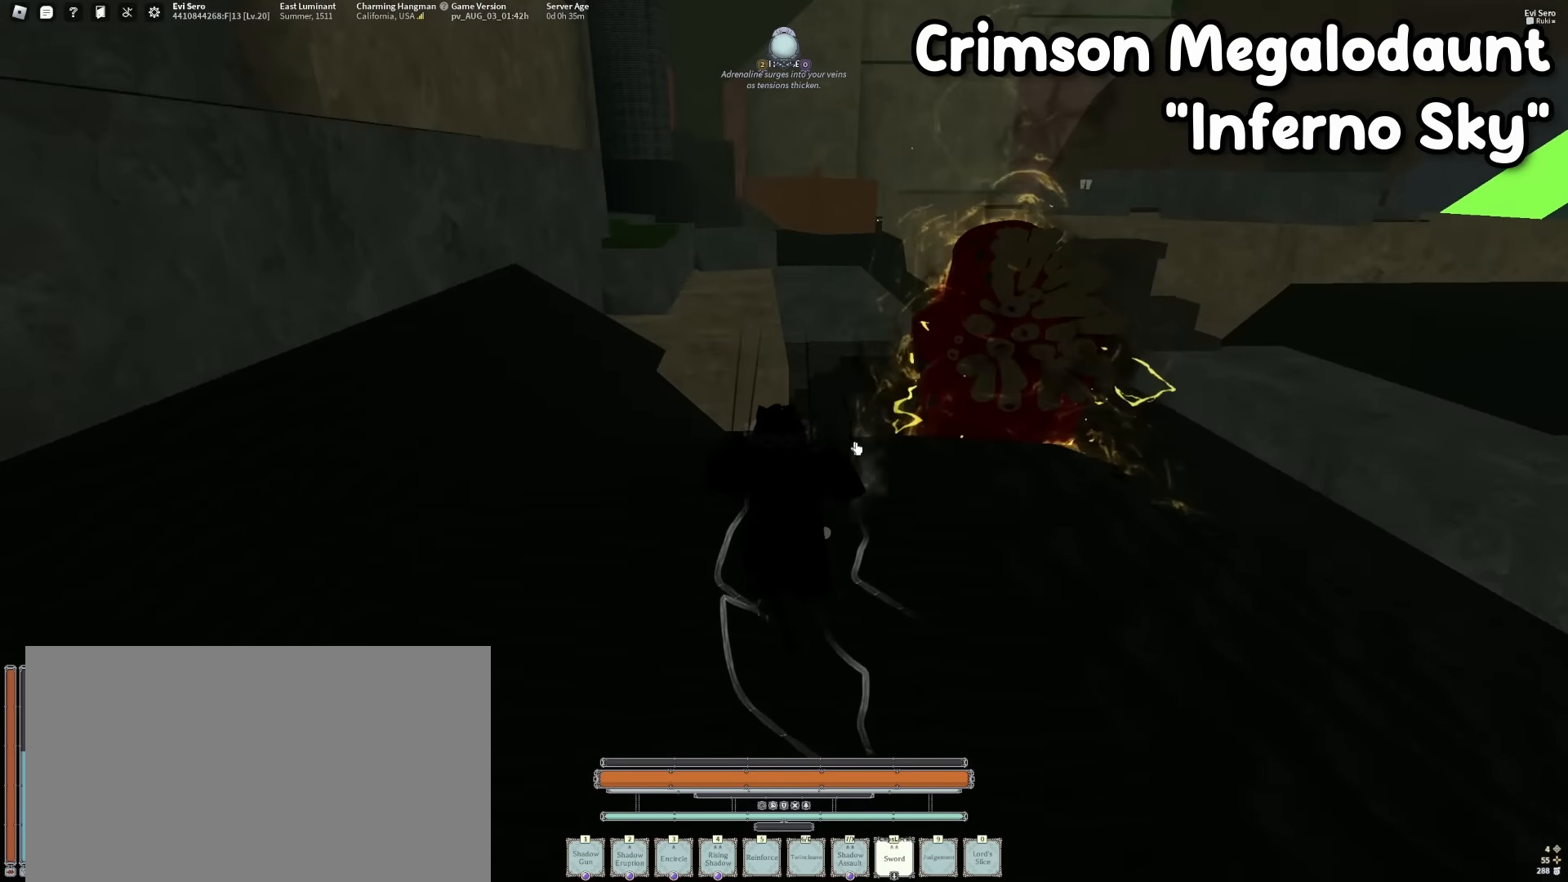
{"keys": ["a", "f", "w"], "mouse": [], "events": [[17, "mouse_right", "up"], [100, "q", "up"], [150, "mouse_right", "down"], [200, "f", "down"], [250, "mouse_right", "up"], [483, "a", "down"]]}
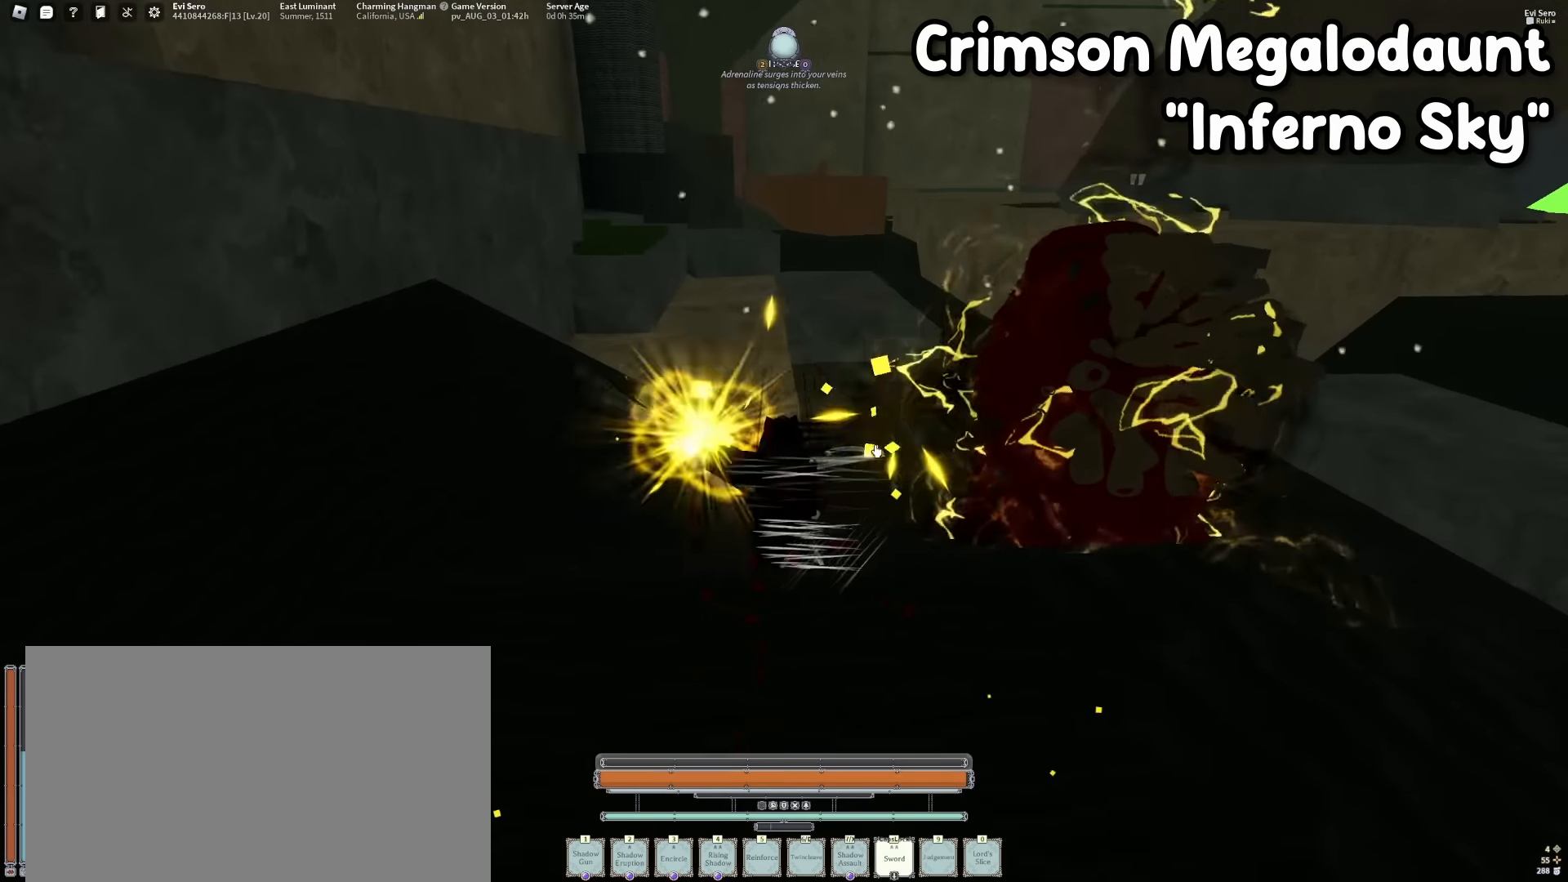
{"keys": ["a"], "mouse": [], "events": [[117, "shift", "down"], [217, "w", "up"], [317, "shift", "up"], [350, "f", "up"], [400, "w", "down"], [450, "w", "up"]]}
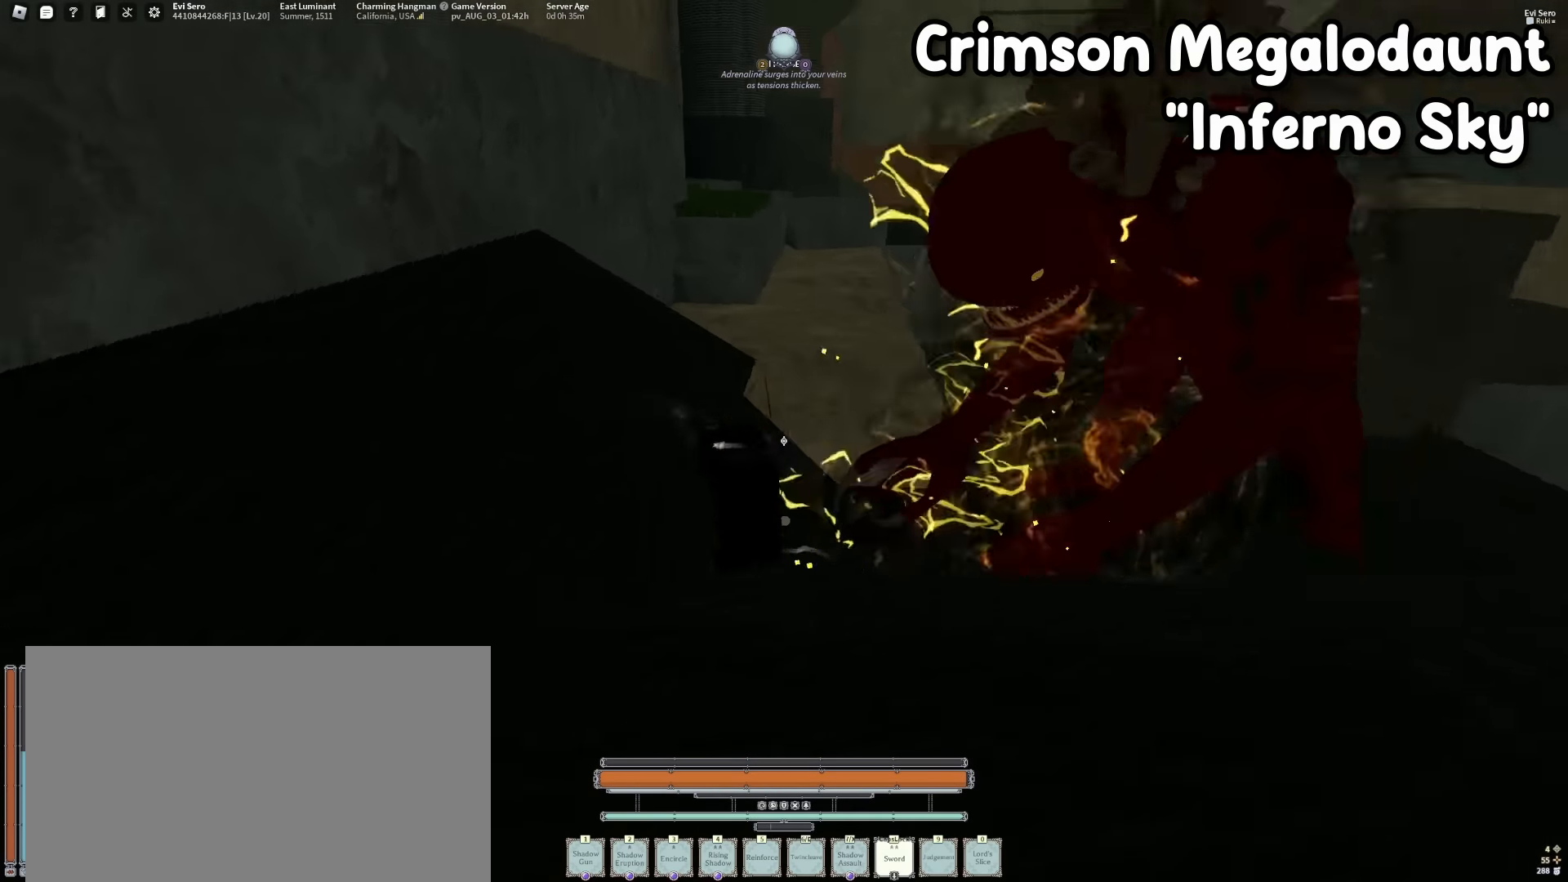
{"keys": ["w"], "mouse": [], "events": [[50, "w", "down"], [233, "a", "up"]]}
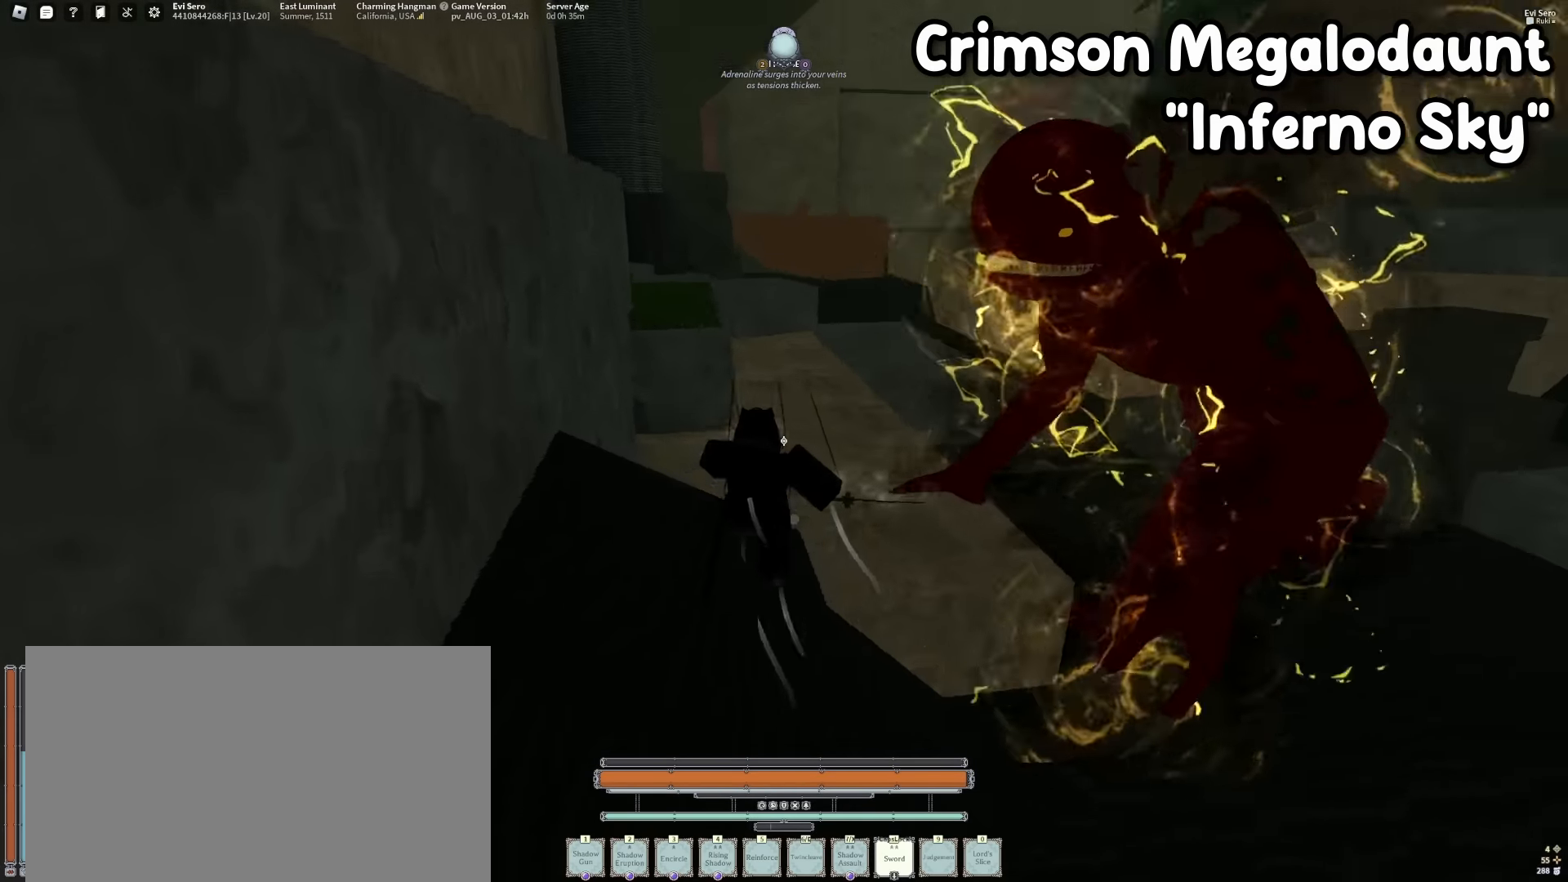
{"keys": ["w"], "mouse": [], "events": [[17, "ctrl", "down"], [100, "space", "down"], [200, "ctrl", "up"], [383, "space", "up"]]}
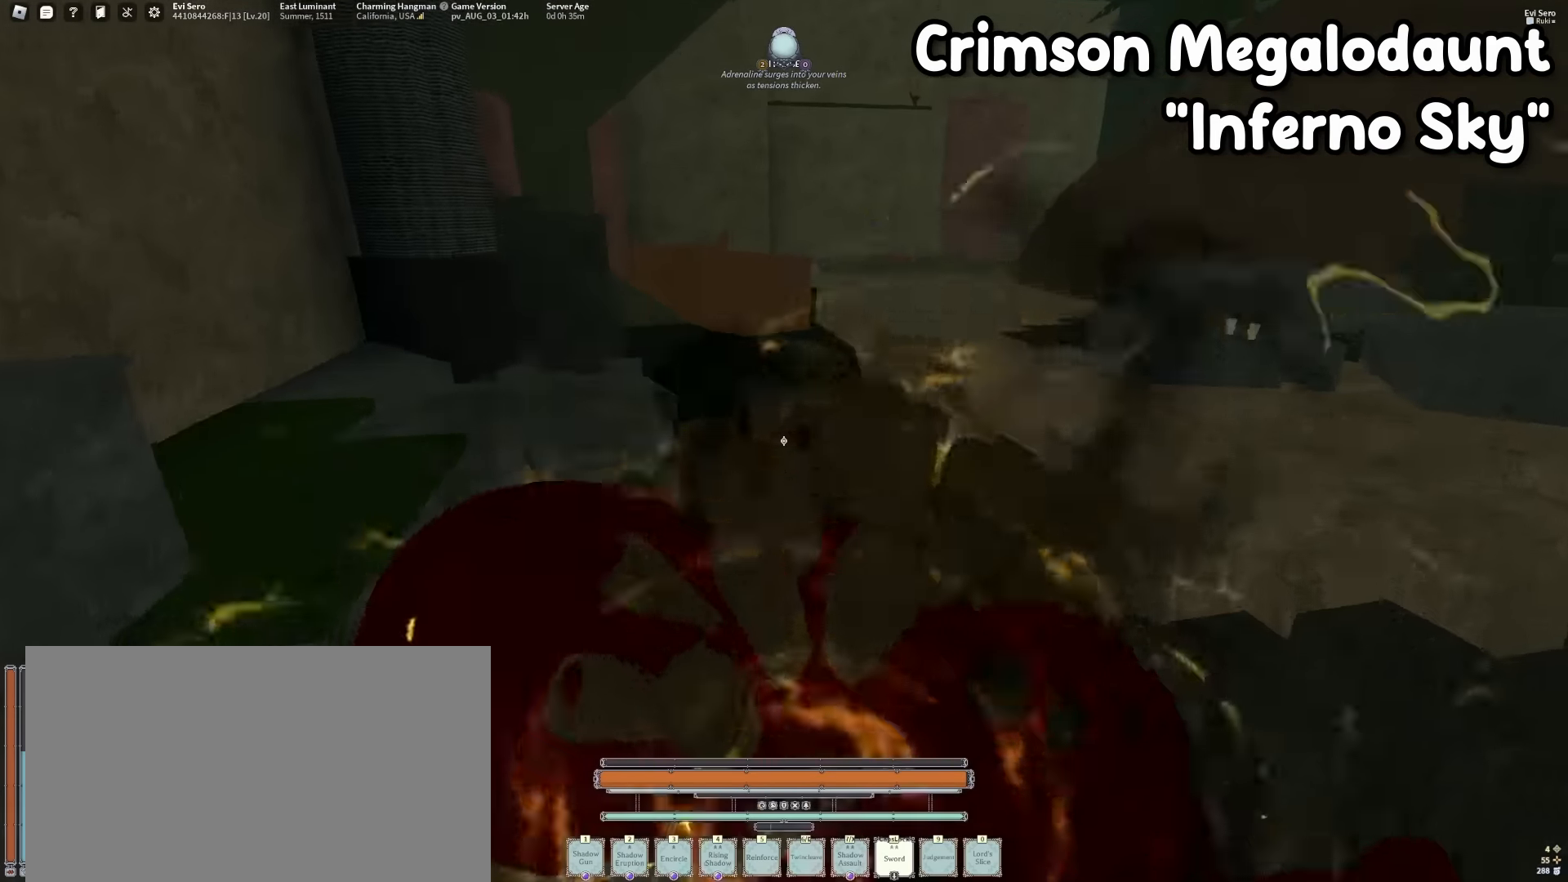
{"keys": ["a", "s"], "mouse": ["right"], "events": [[33, "shift", "down"], [100, "mouse_right", "down"], [117, "a", "down"], [217, "shift", "up"], [217, "w", "up"], [317, "s", "down"]]}
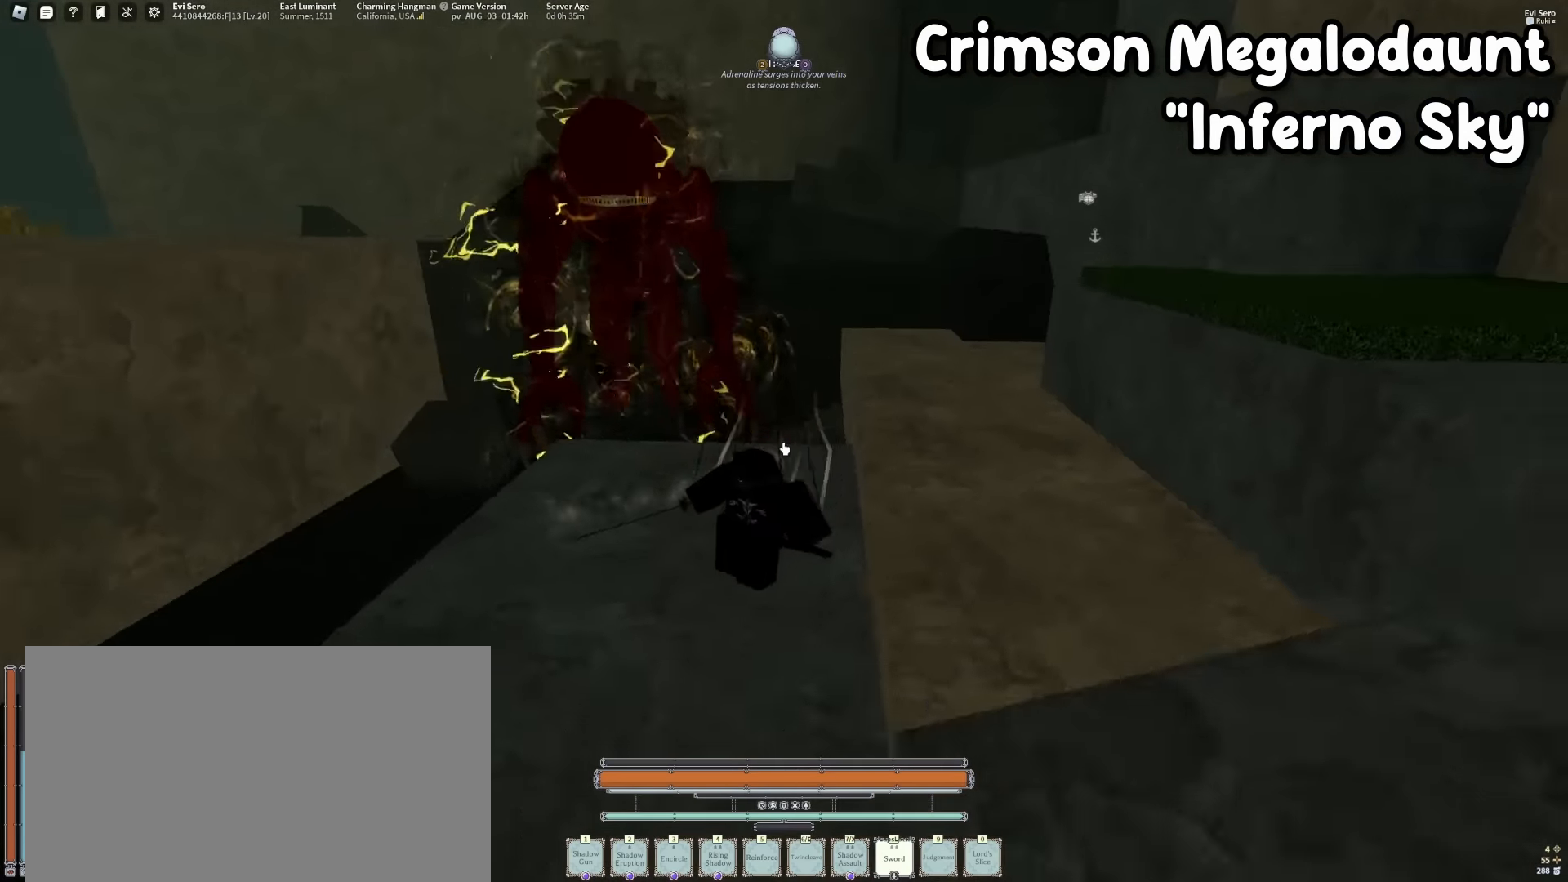
{"keys": ["s"], "mouse": ["right"], "events": [[83, "a", "up"], [283, "a", "down"], [467, "a", "up"]]}
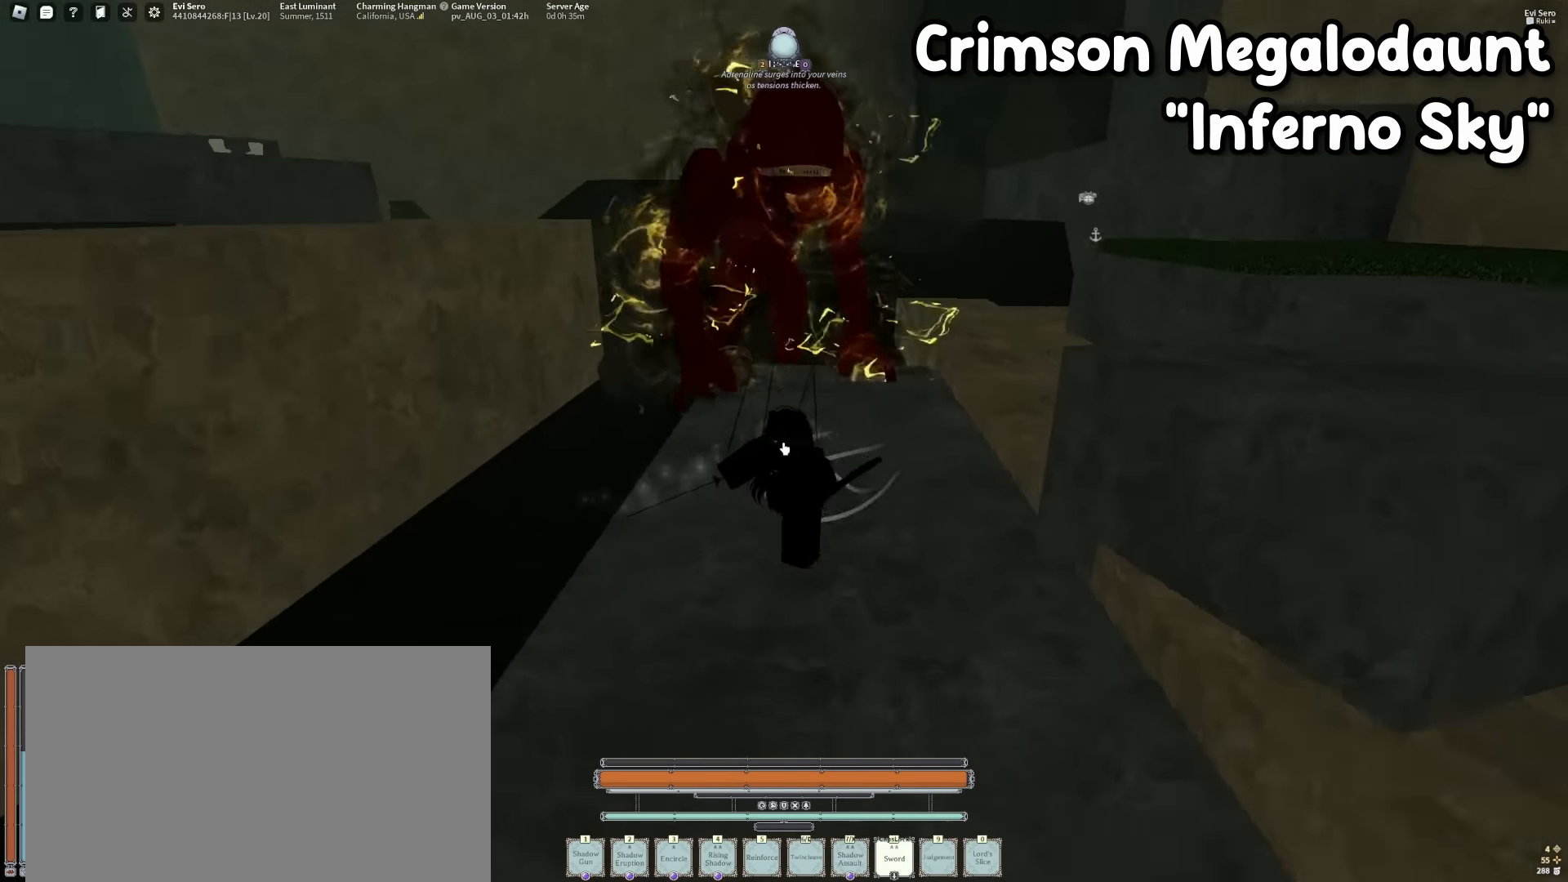
{"keys": ["s"], "mouse": ["right"], "events": []}
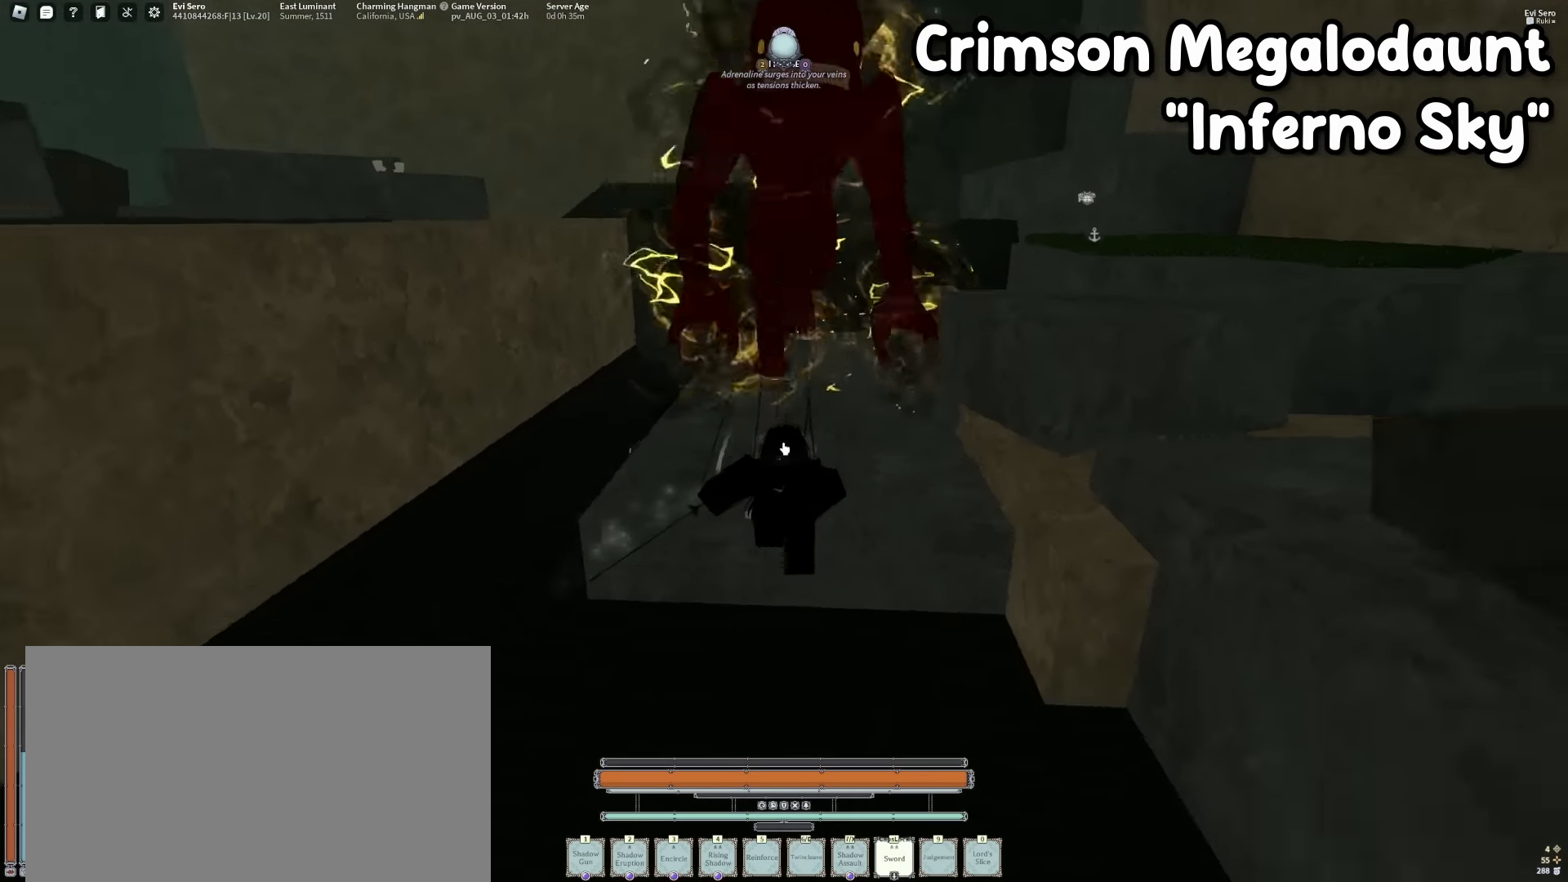
{"keys": ["s"], "mouse": ["right"], "events": []}
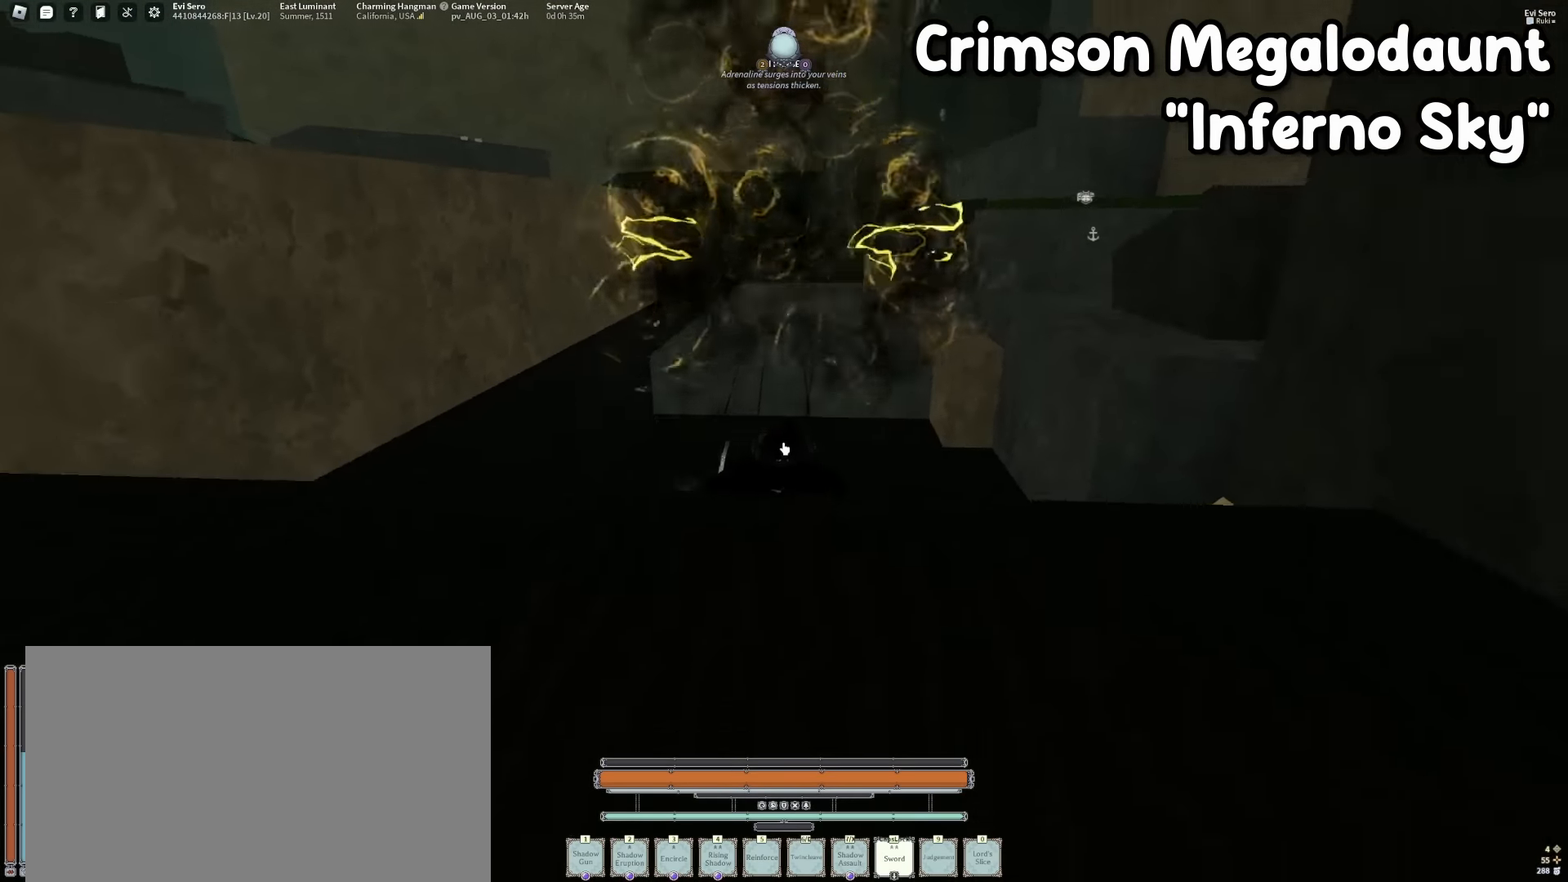
{"keys": ["a", "w"], "mouse": ["right"], "events": [[133, "a", "down"], [283, "s", "up"], [467, "w", "down"]]}
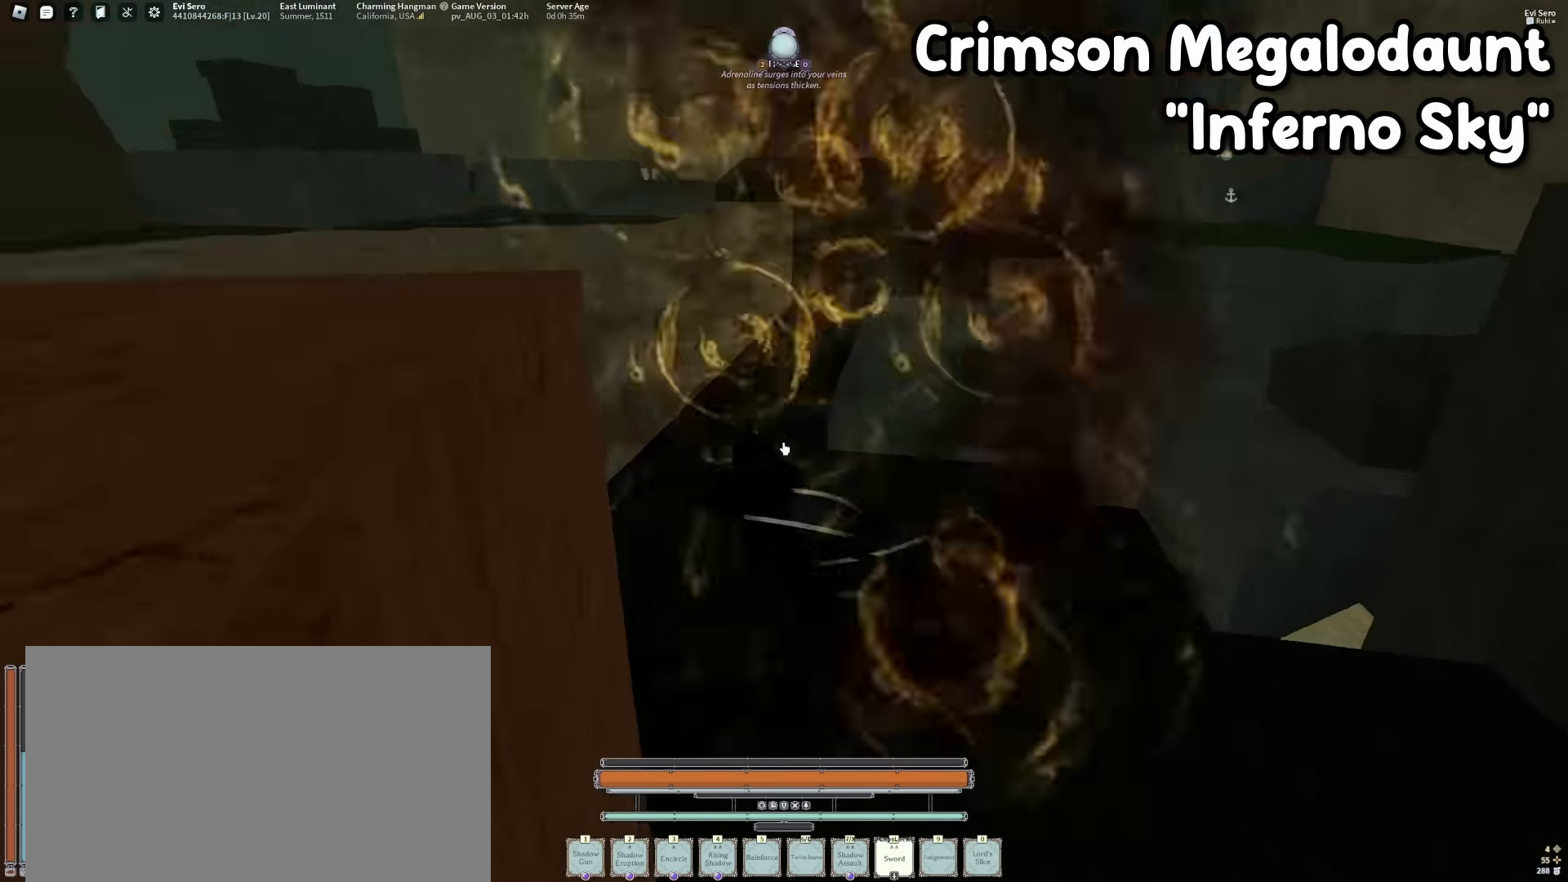
{"keys": ["w"], "mouse": ["right"], "events": [[67, "a", "up"], [300, "q", "down"], [433, "q", "up"]]}
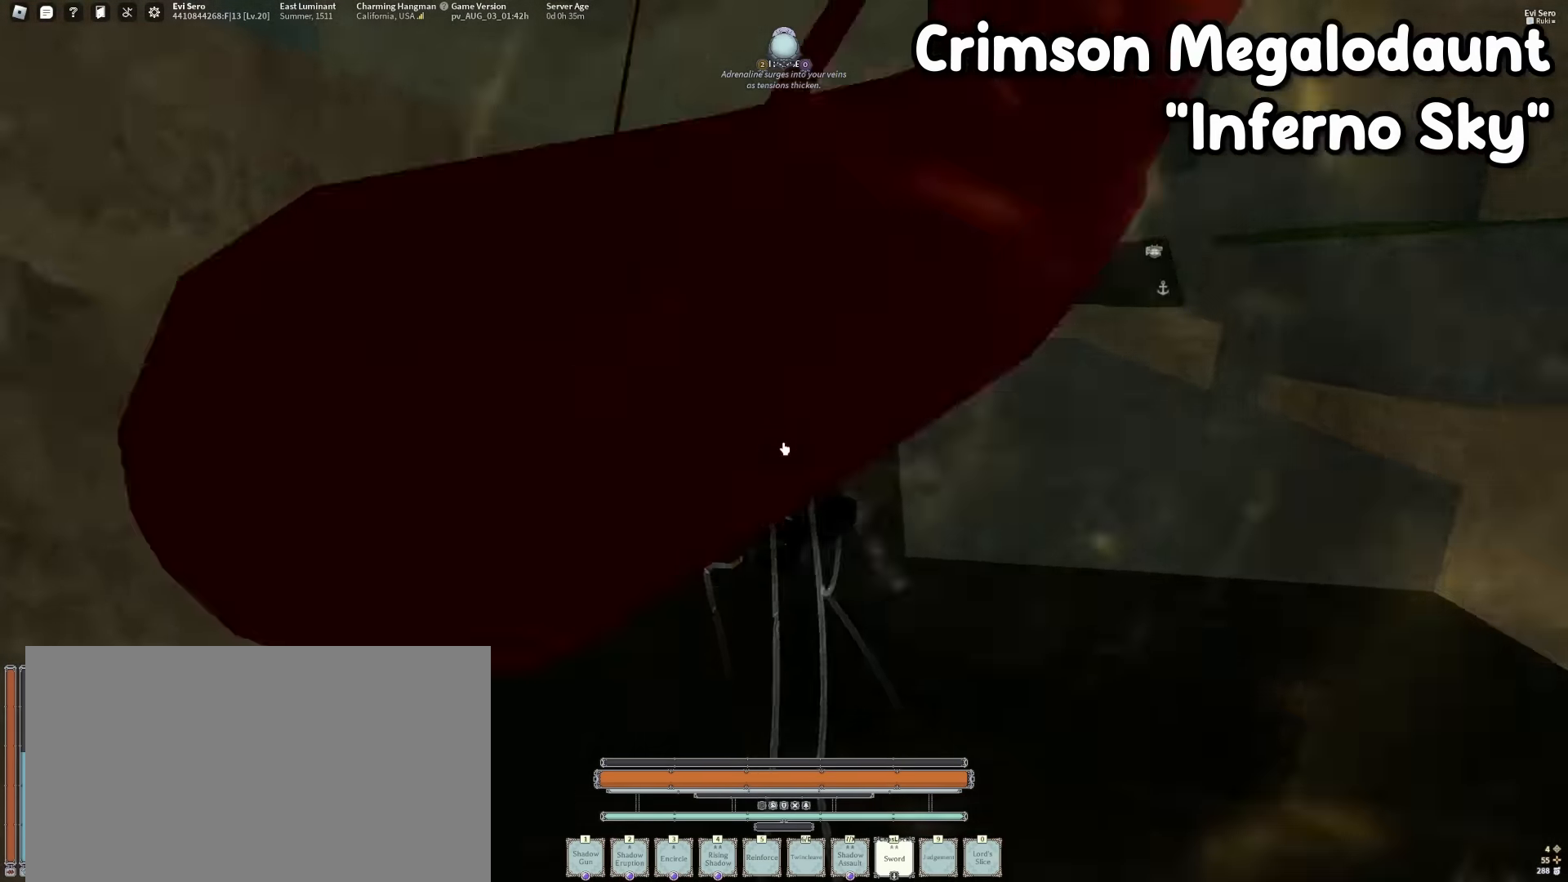
{"keys": ["space", "w"], "mouse": ["right"], "events": [[317, "ctrl", "down"], [400, "space", "down"], [500, "ctrl", "up"]]}
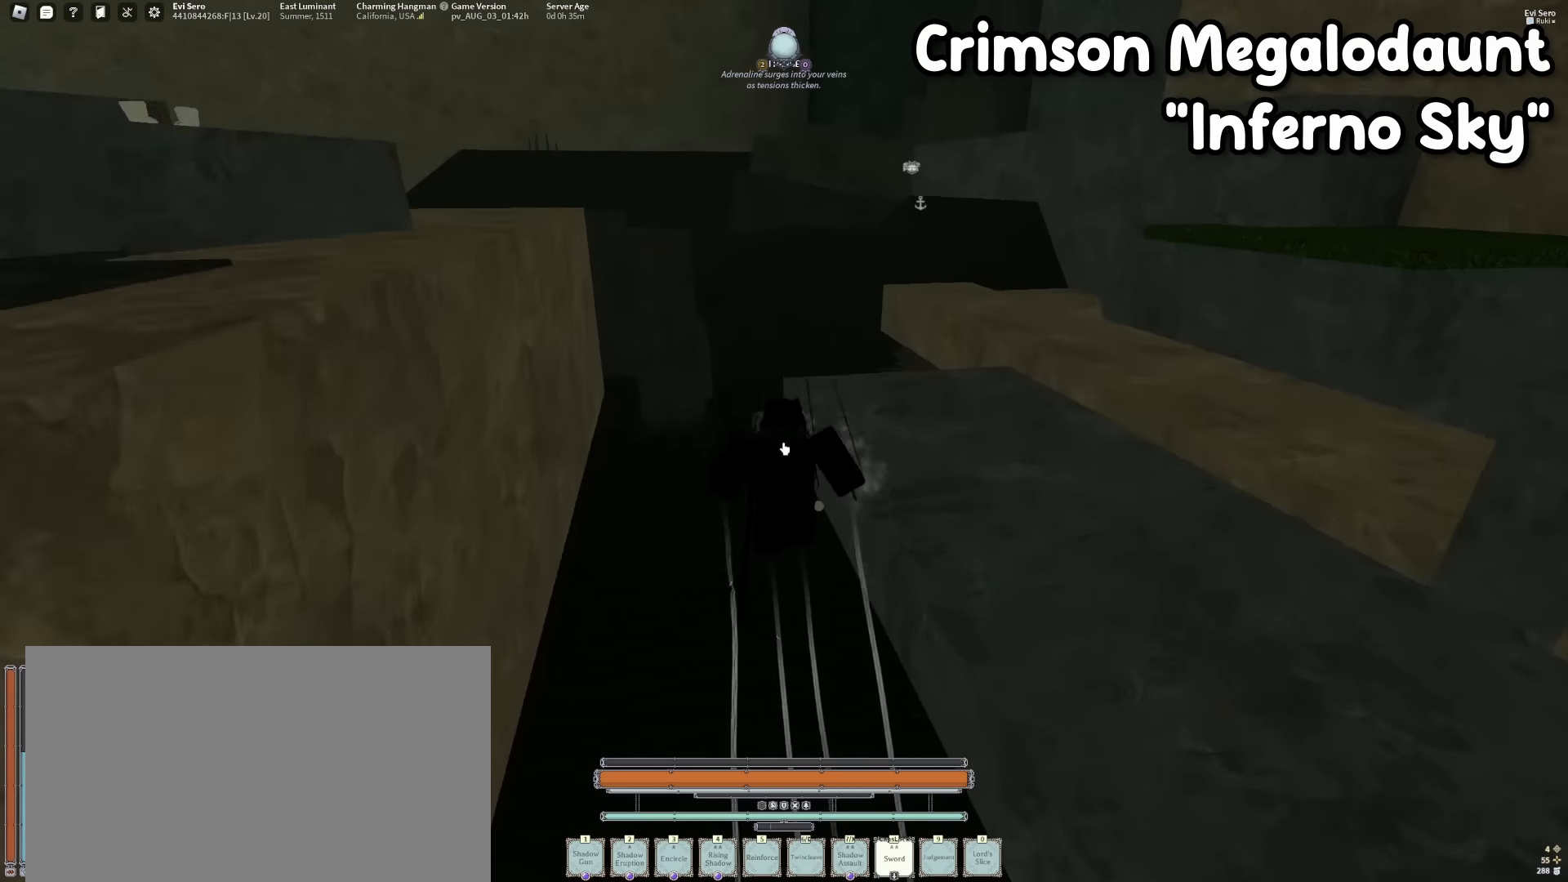
{"keys": ["space", "w"], "mouse": ["right"], "events": []}
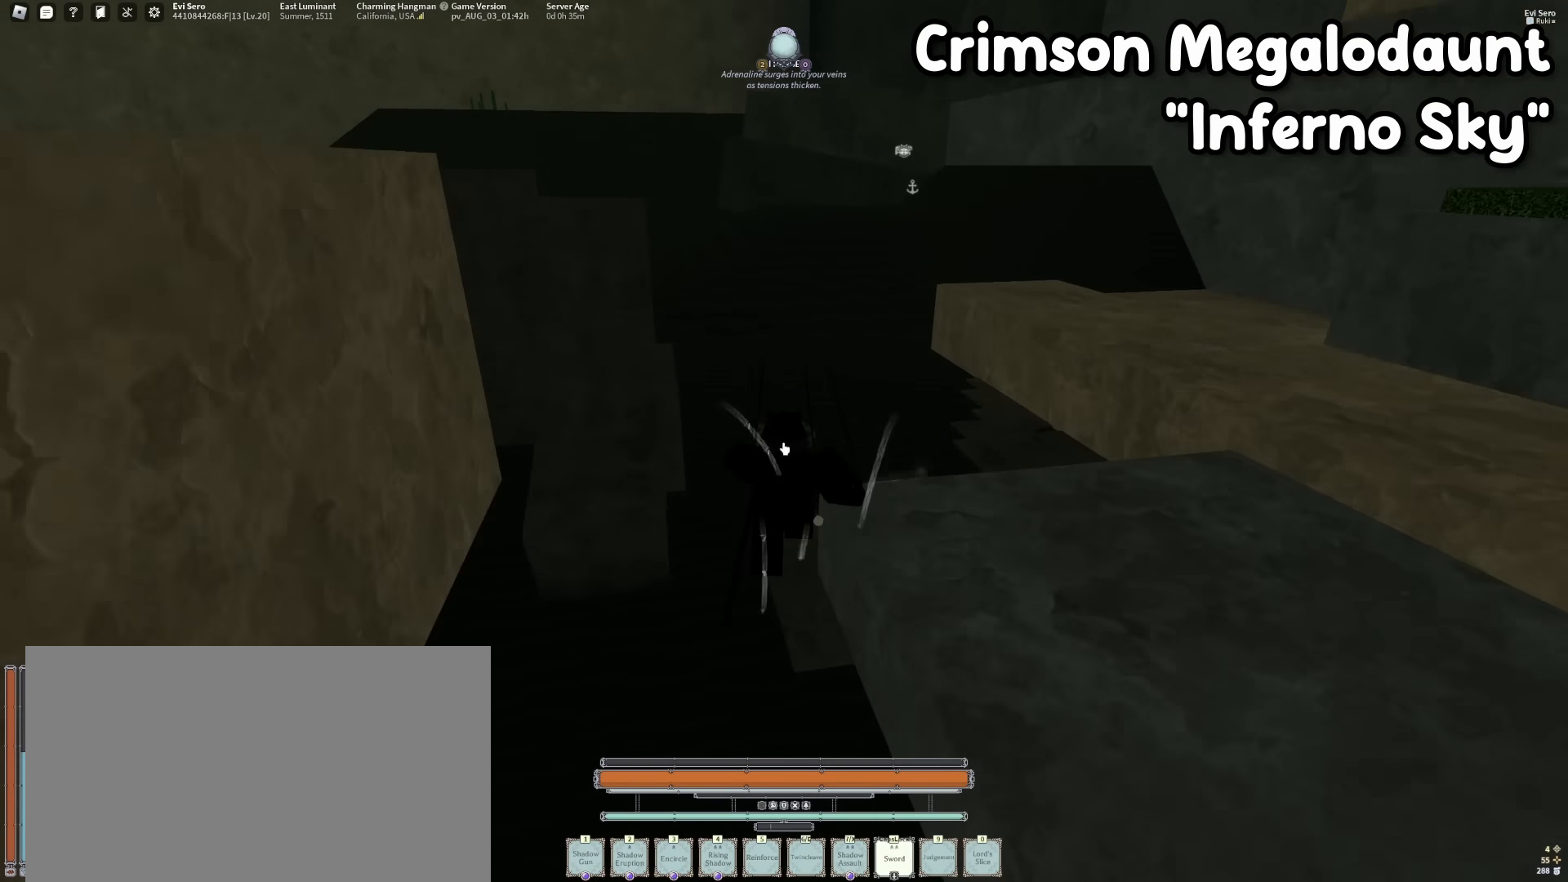
{"keys": ["d"], "mouse": ["right"], "events": [[250, "space", "up"], [300, "d", "down"], [384, "w", "up"]]}
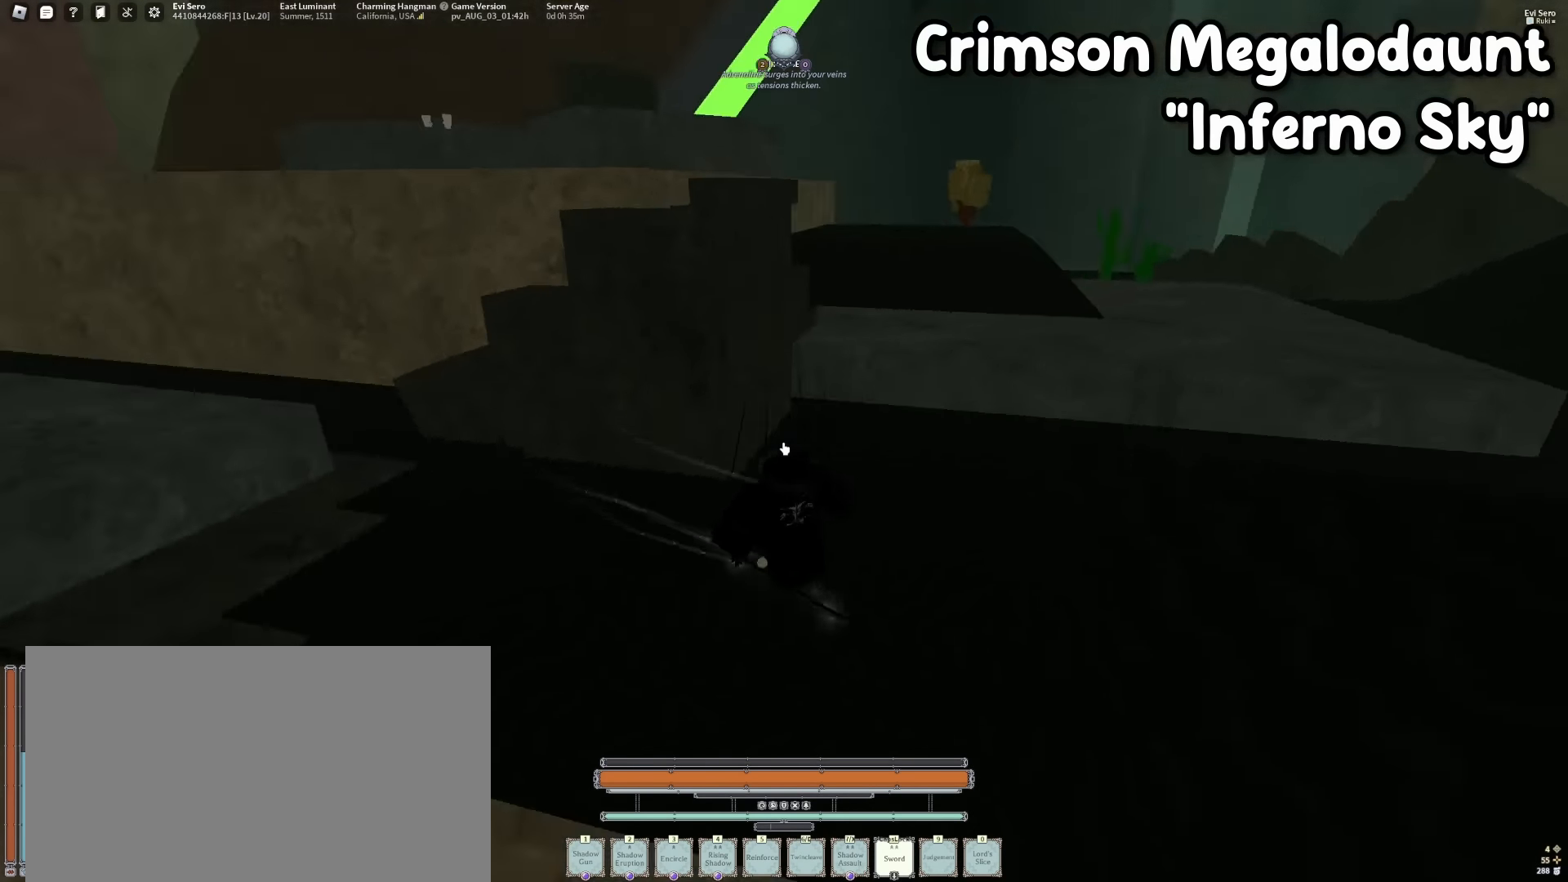
{"keys": ["s"], "mouse": ["right"], "events": [[34, "s", "down"], [450, "d", "up"]]}
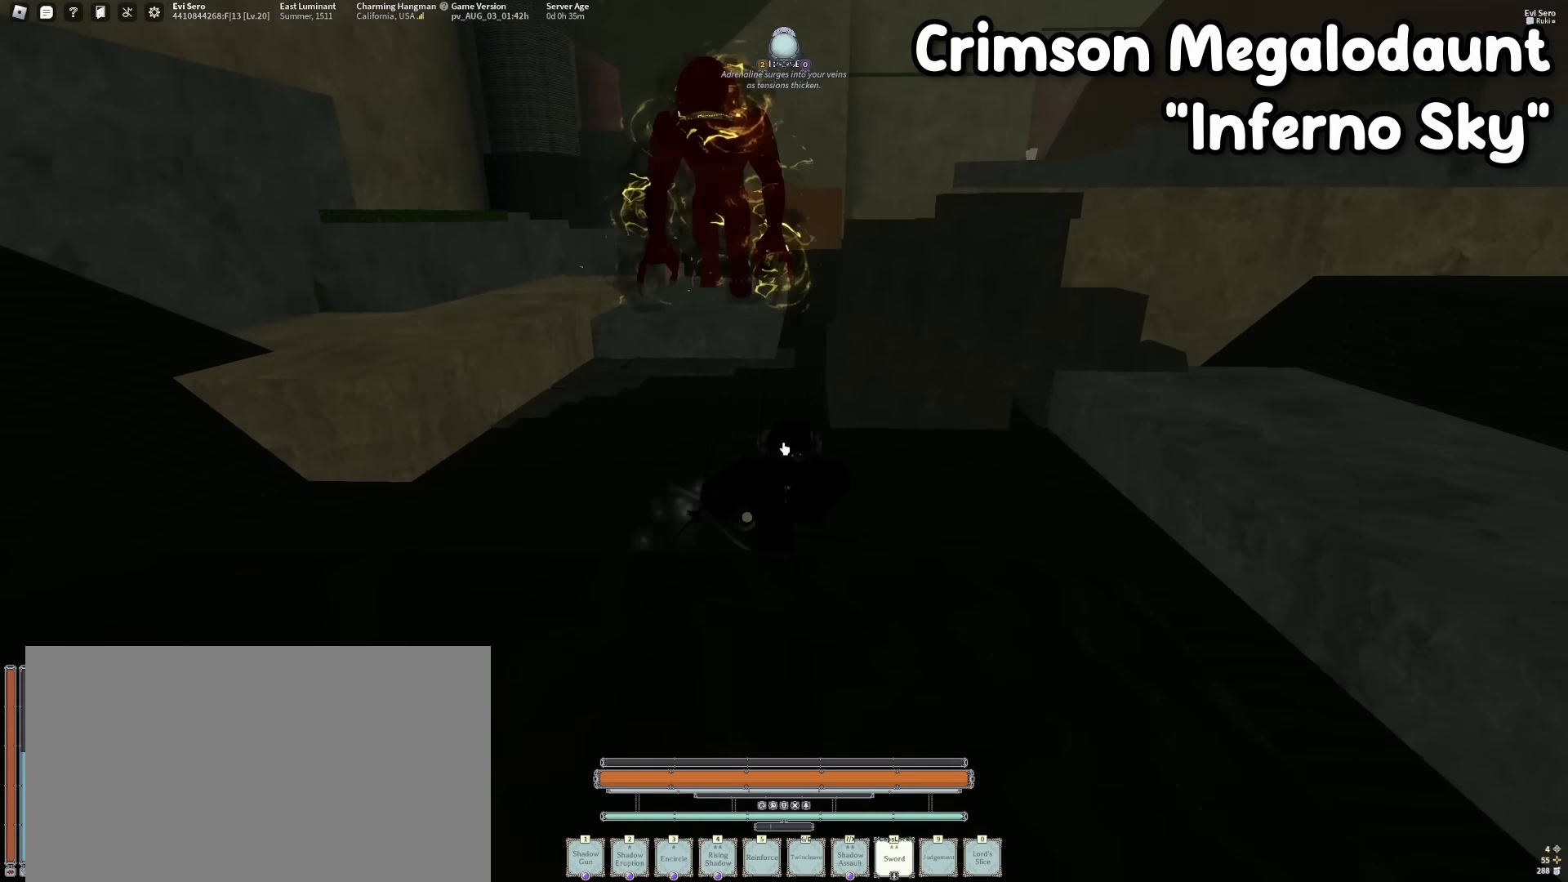
{"keys": ["s"], "mouse": ["right"], "events": []}
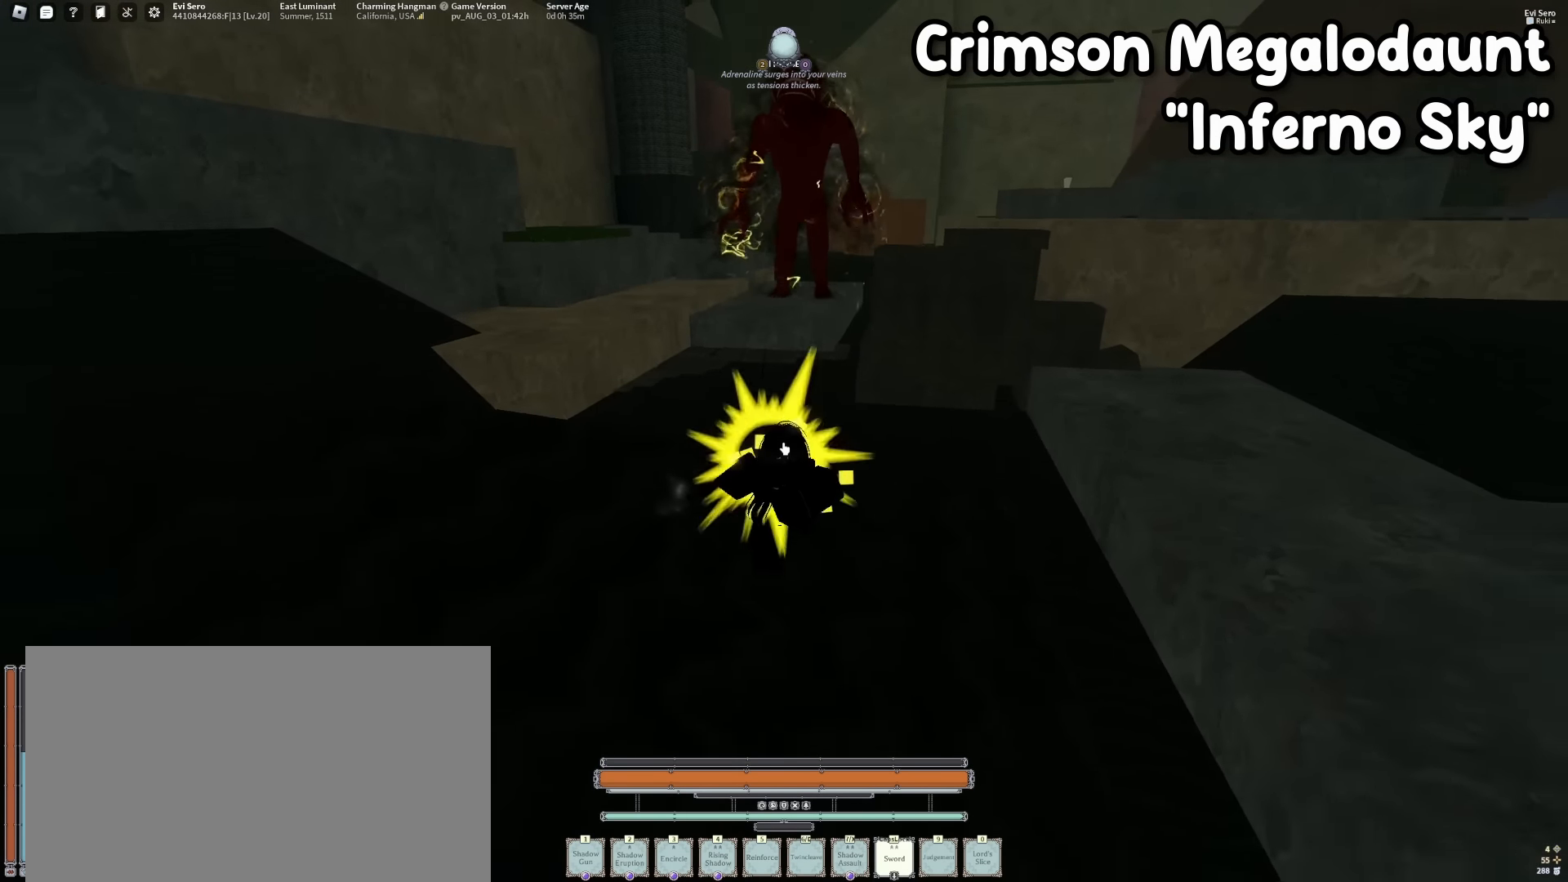
{"keys": ["a", "s"], "mouse": ["right"], "events": [[434, "a", "down"]]}
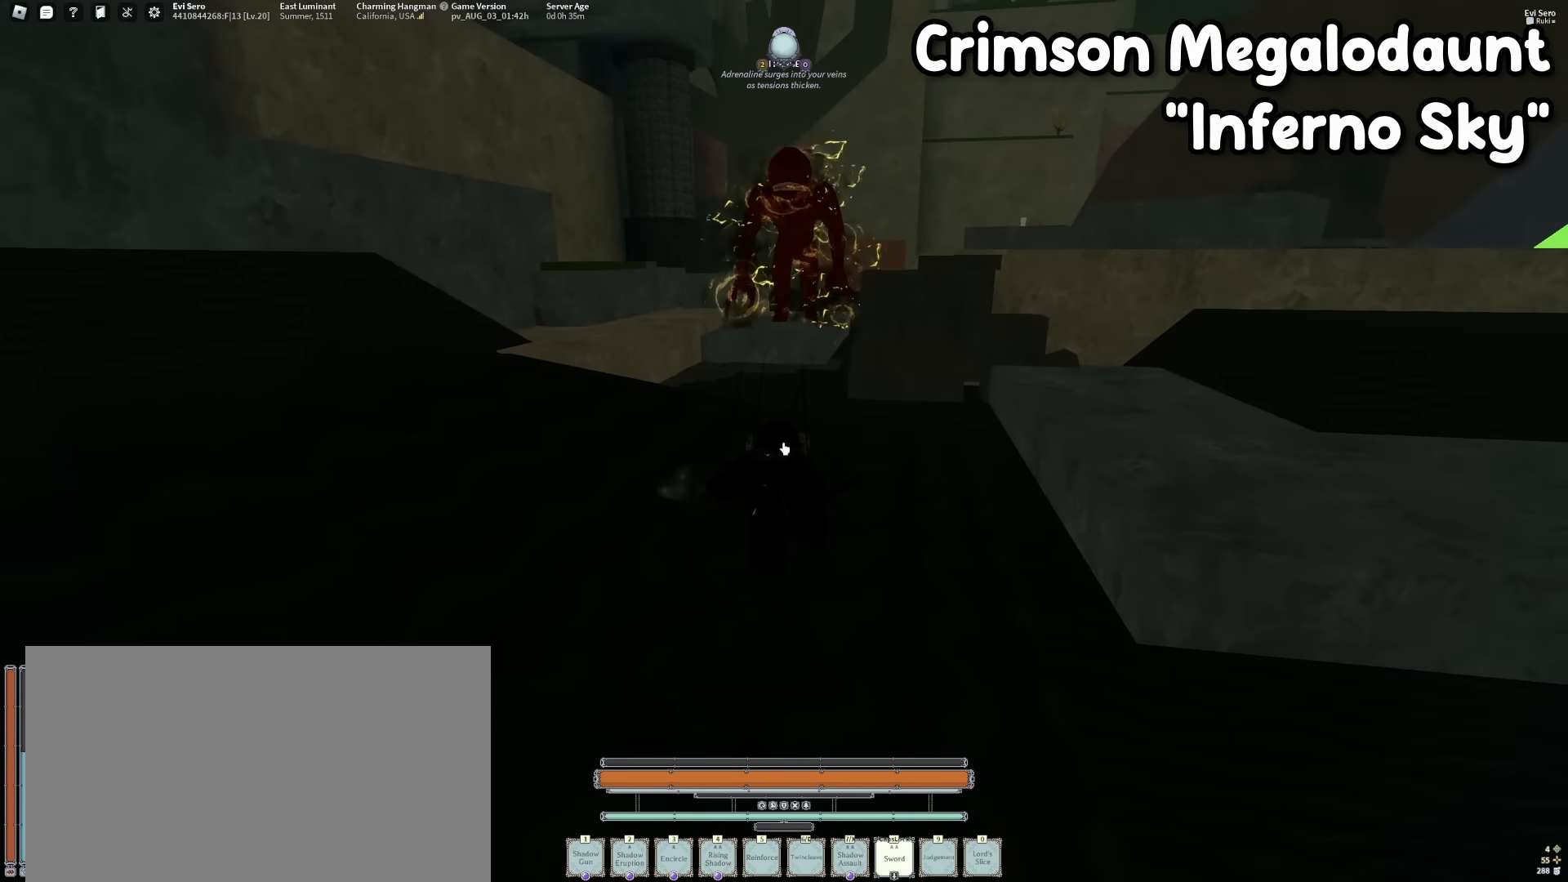
{"keys": ["s"], "mouse": ["right"], "events": [[350, "a", "up"]]}
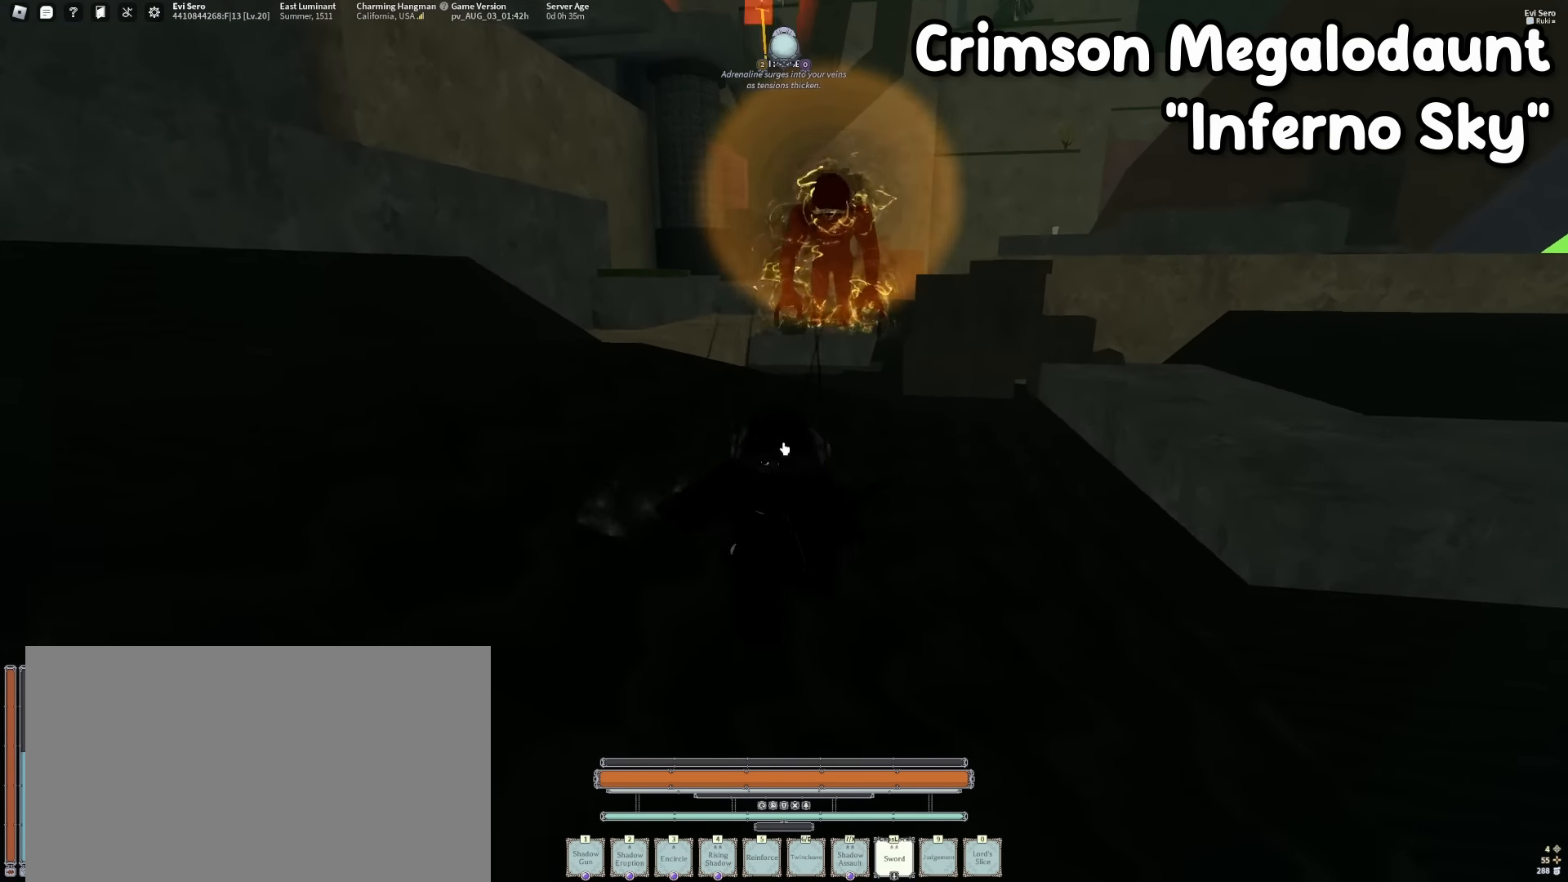
{"keys": ["d", "w"], "mouse": ["right"], "events": [[184, "d", "down"], [284, "s", "up"], [367, "w", "down"]]}
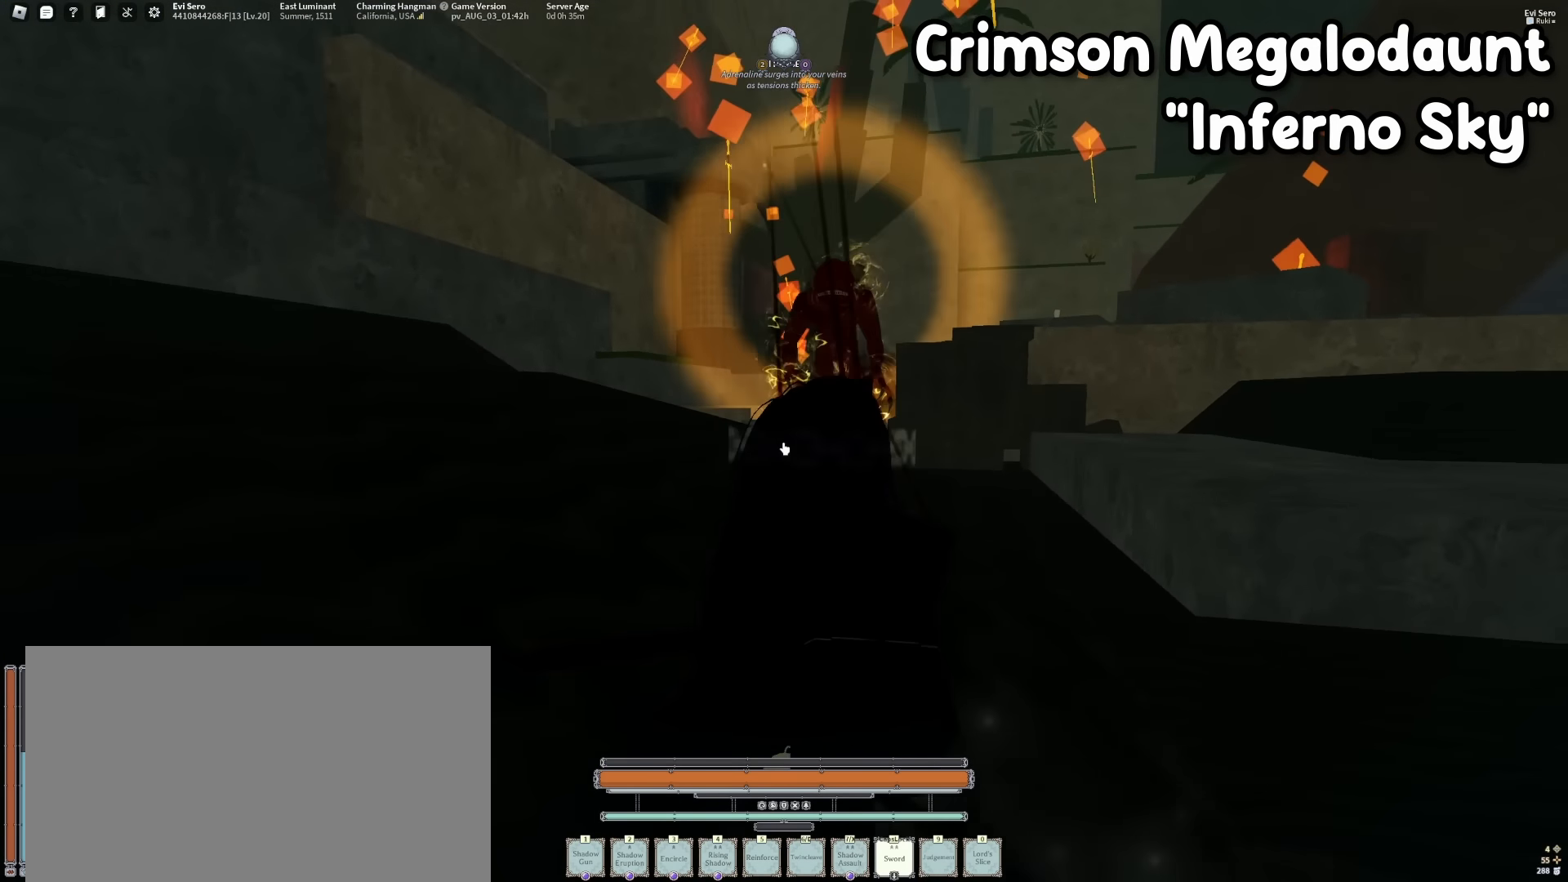
{"keys": ["a", "shift", "w"], "mouse": ["right"], "events": [[150, "d", "up"], [484, "a", "down"], [484, "shift", "down"]]}
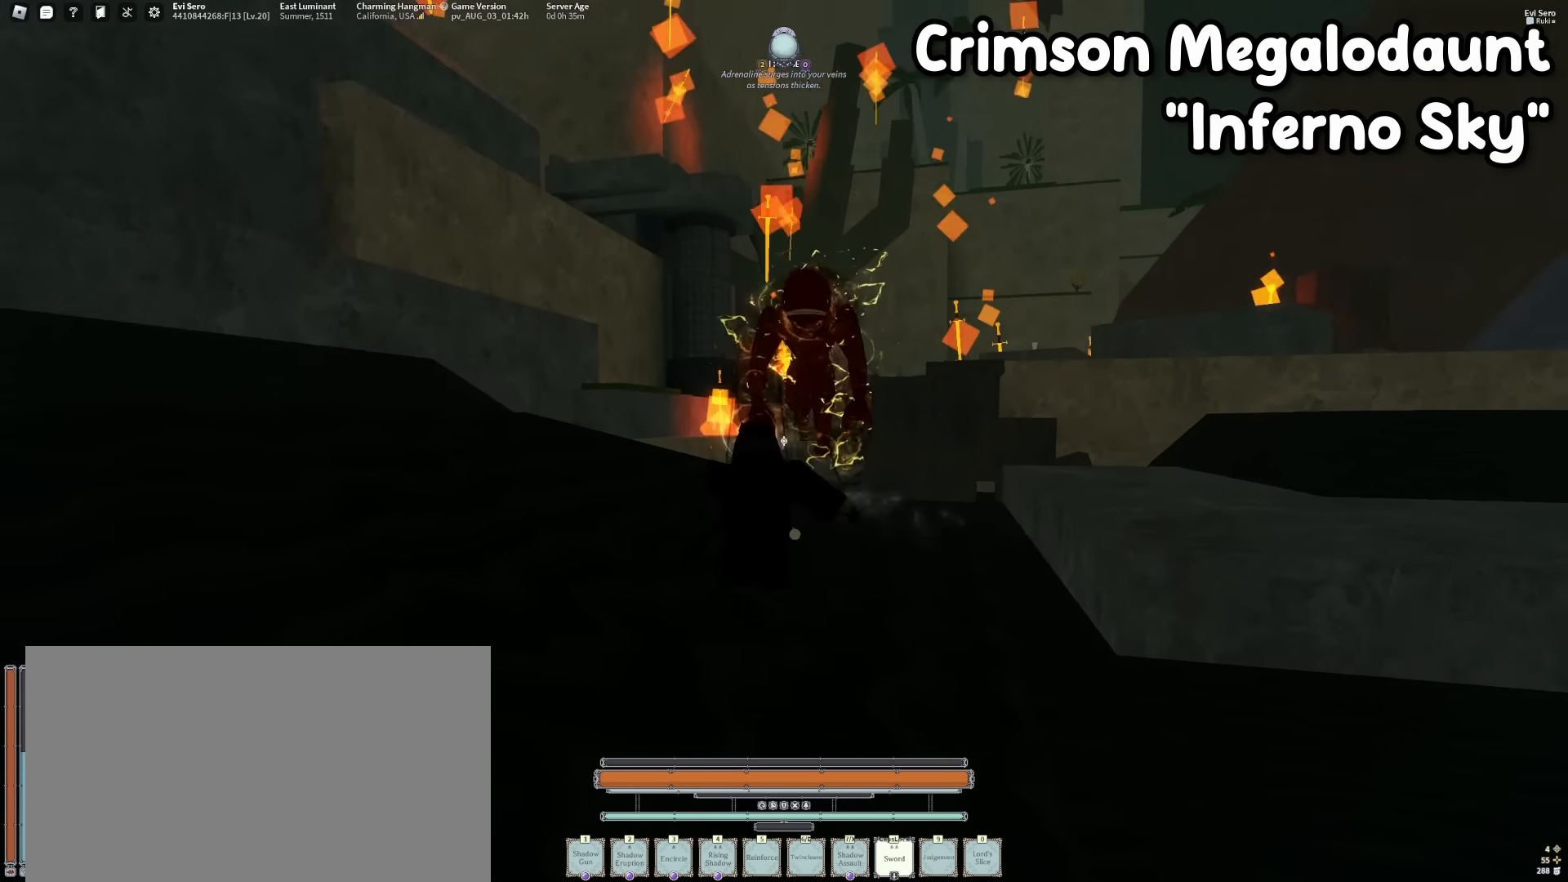
{"keys": ["a", "w"], "mouse": [], "events": [[117, "mouse_right", "up"], [117, "shift", "up"]]}
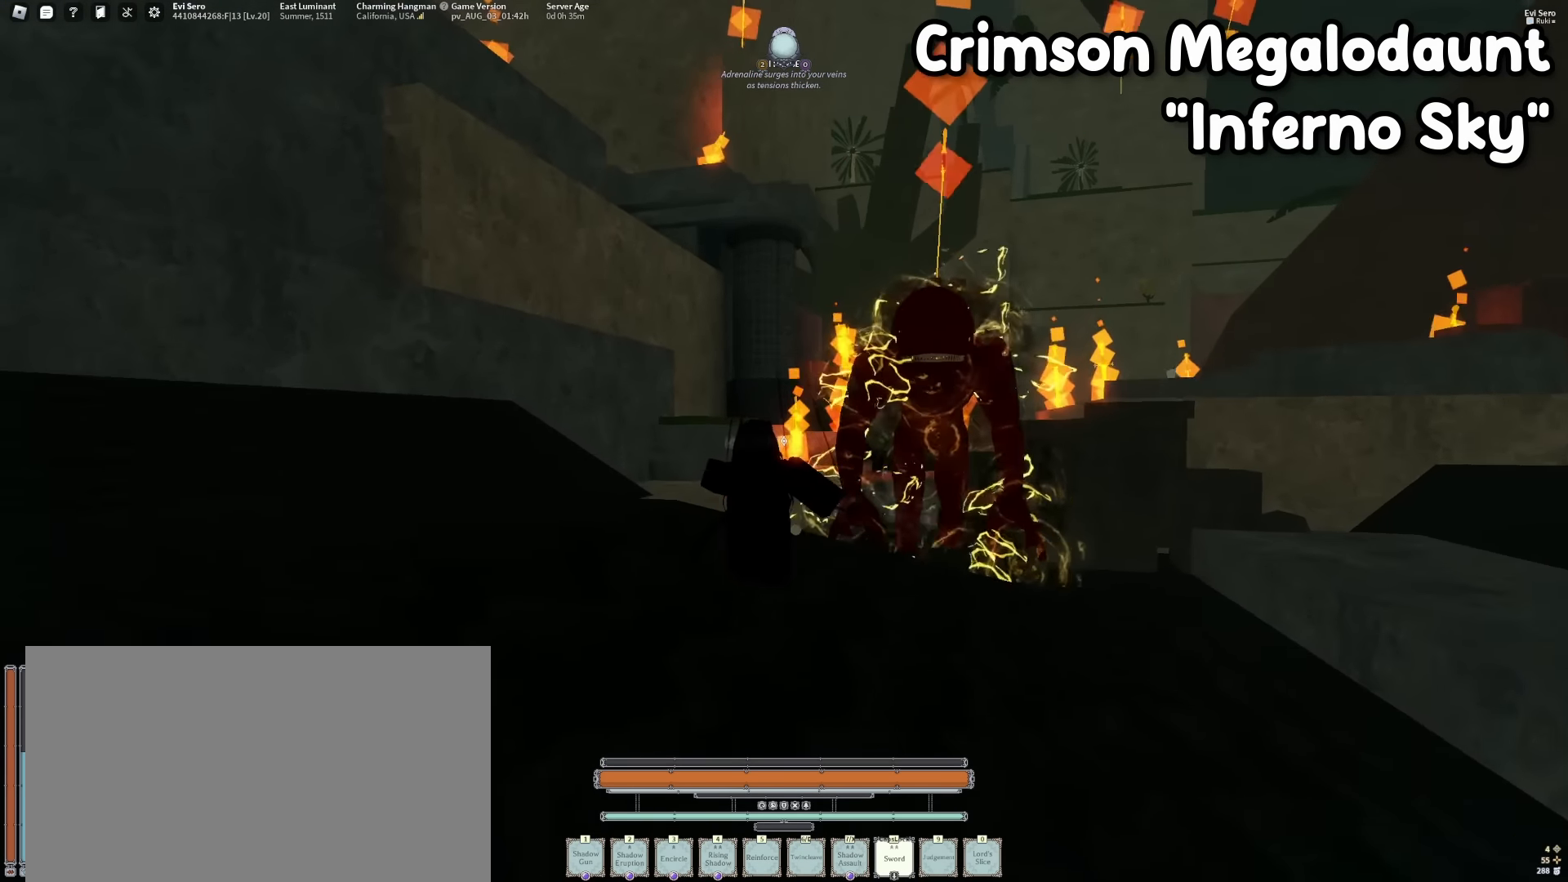
{"keys": ["a", "w"], "mouse": [], "events": [[317, "space", "down"], [467, "space", "up"]]}
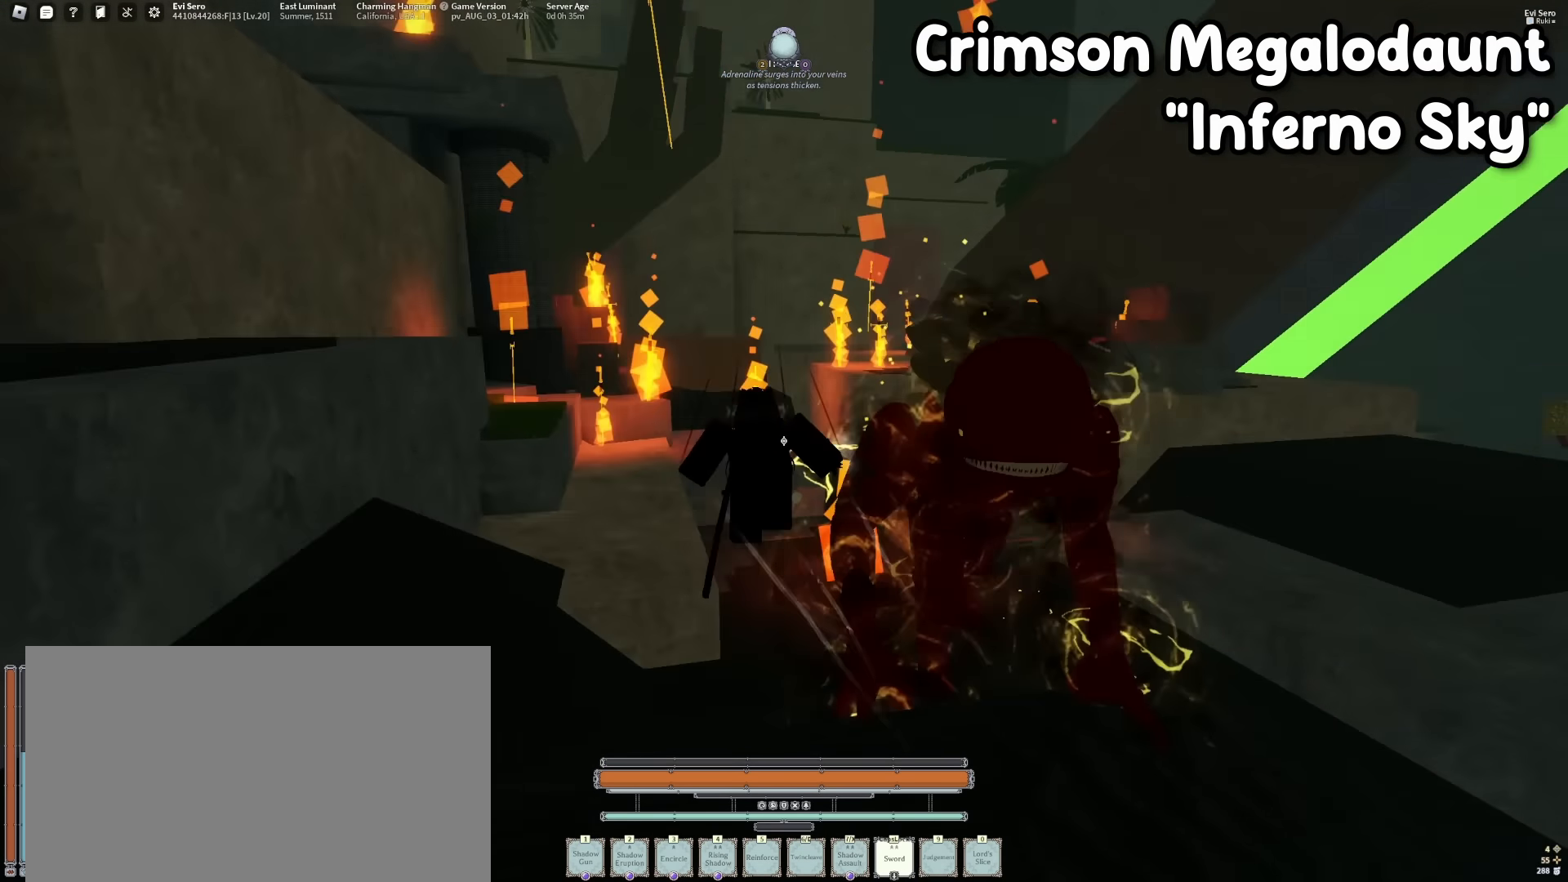
{"keys": ["a", "f"], "mouse": [], "events": [[300, "w", "up"], [484, "f", "down"]]}